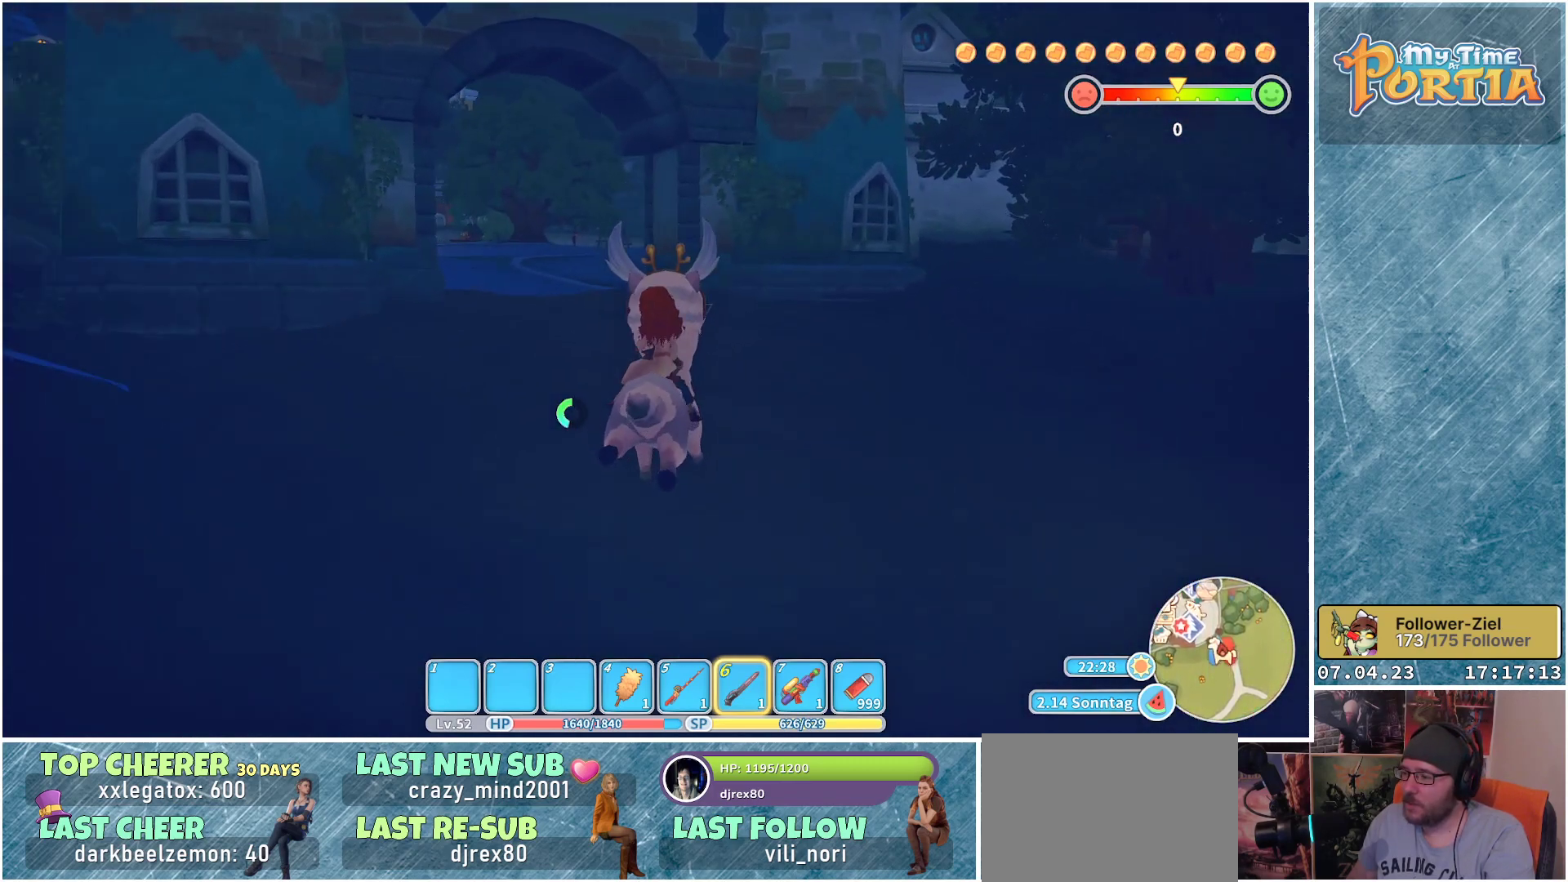
Gameplay with a controller (Xbox layout); each line is a JSON object with the inputs held at the frame after it. "events" lists button and stick changes between this image and that frame as [ms after this image, input, new state], when the widget could be followed in between. Not read: R3.
{"buttons": ["R1"], "left_stick": "up", "right_stick": "center", "events": []}
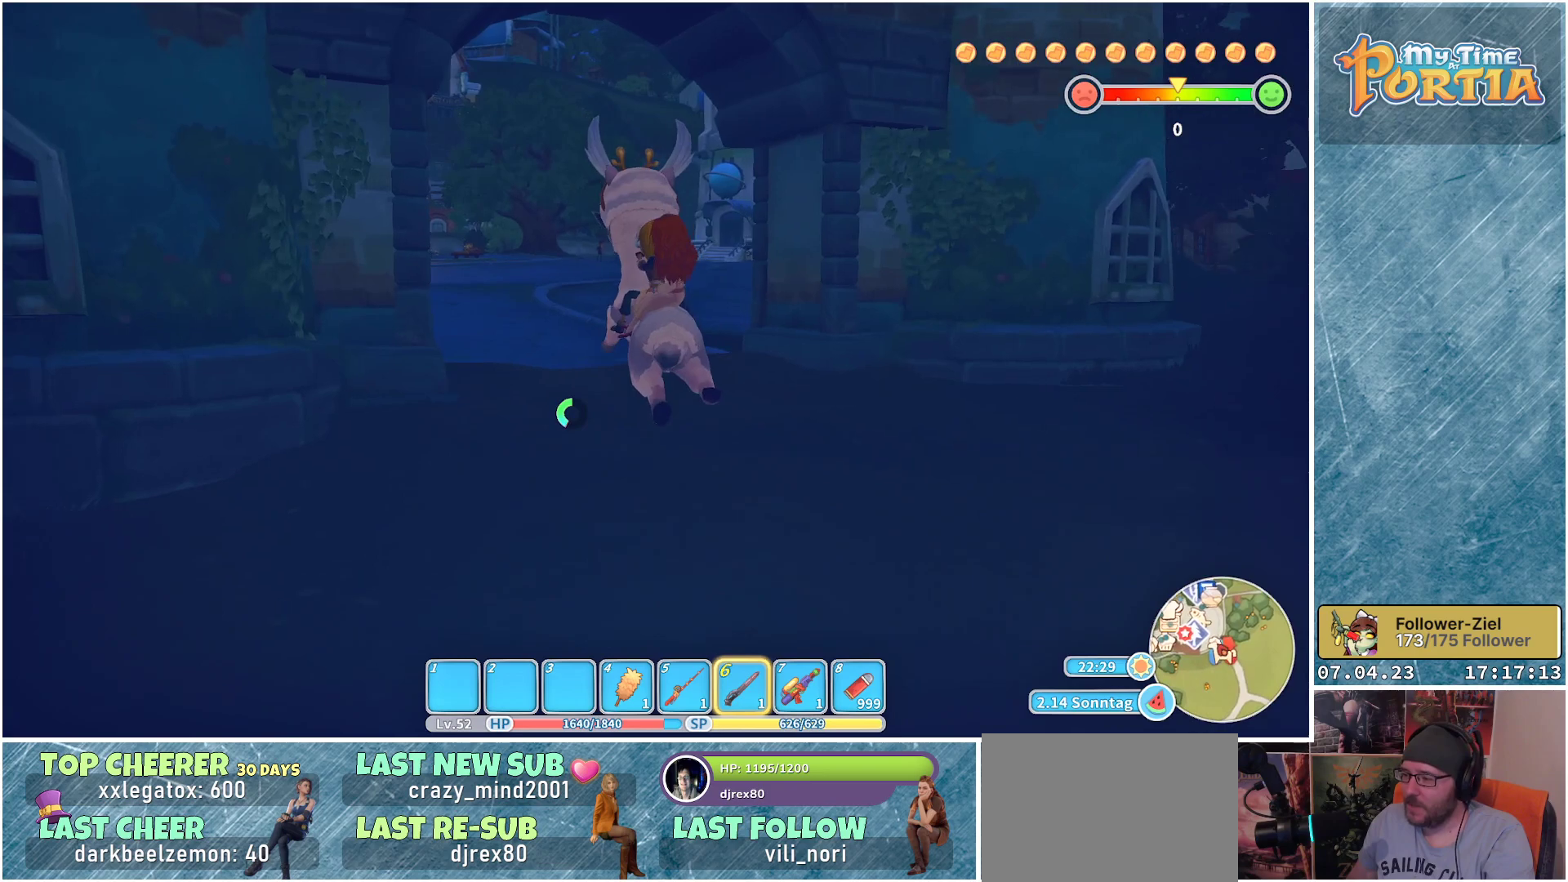
{"buttons": ["R1"], "left_stick": "up", "right_stick": "center", "events": []}
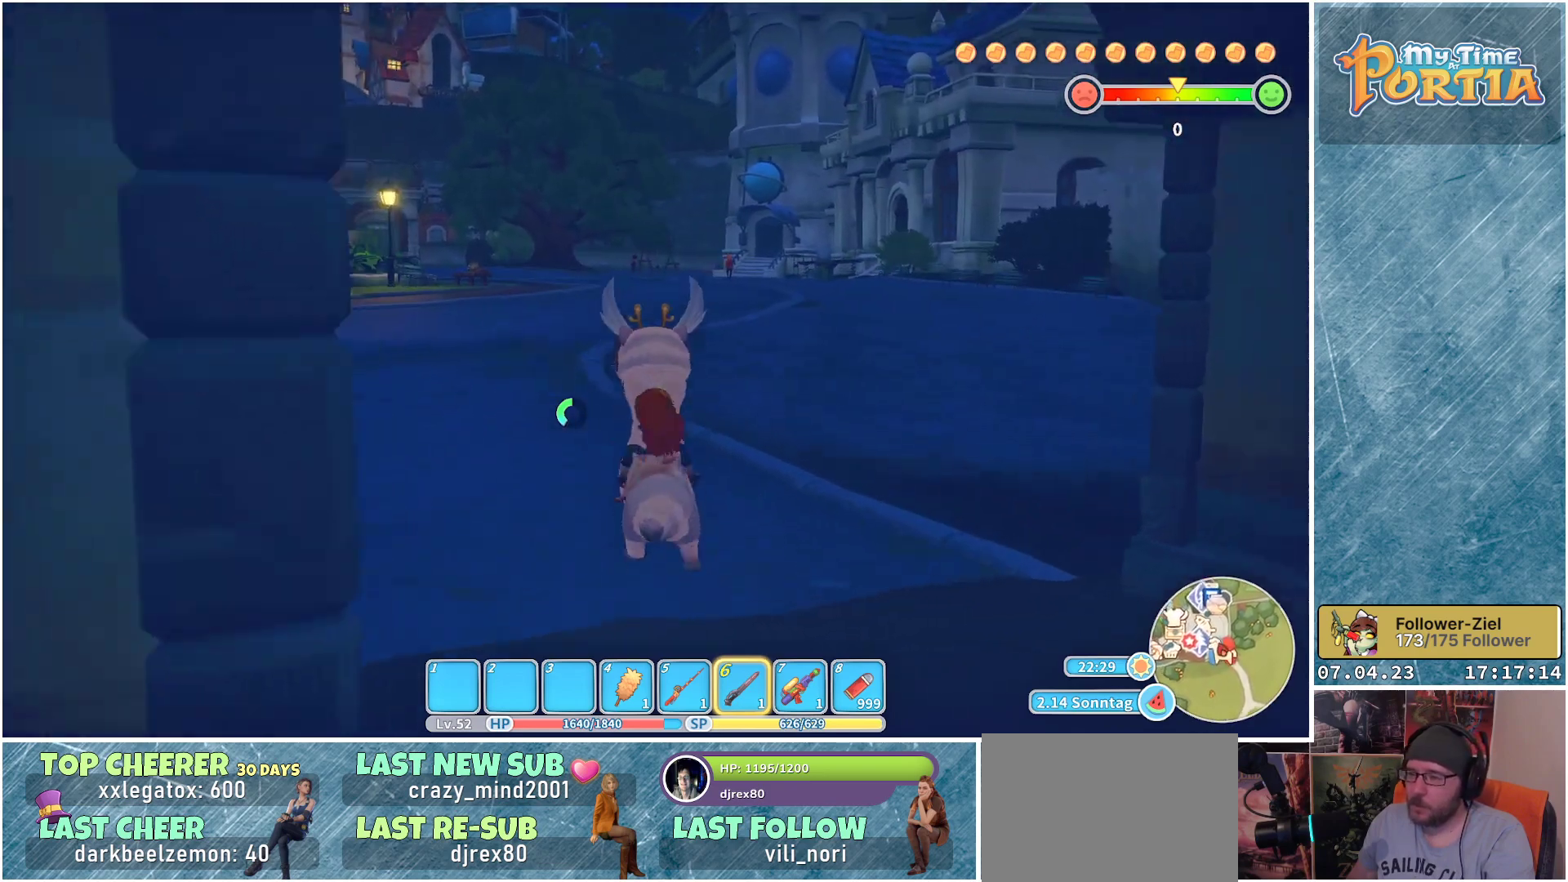
{"buttons": ["R1"], "left_stick": "up", "right_stick": "center", "events": []}
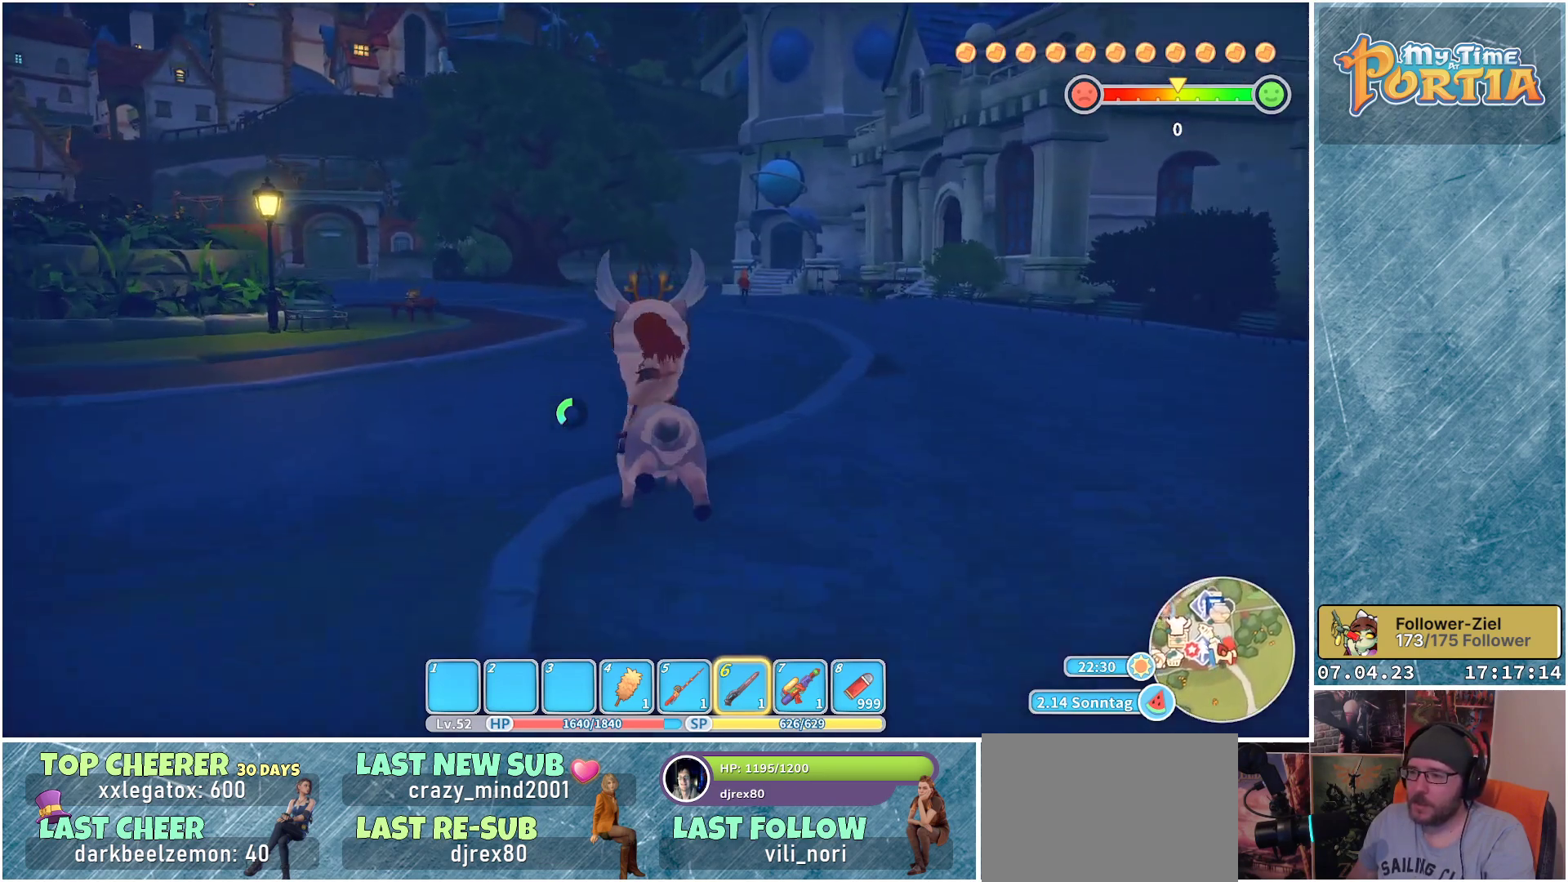
{"buttons": ["R1"], "left_stick": "up", "right_stick": "center", "events": []}
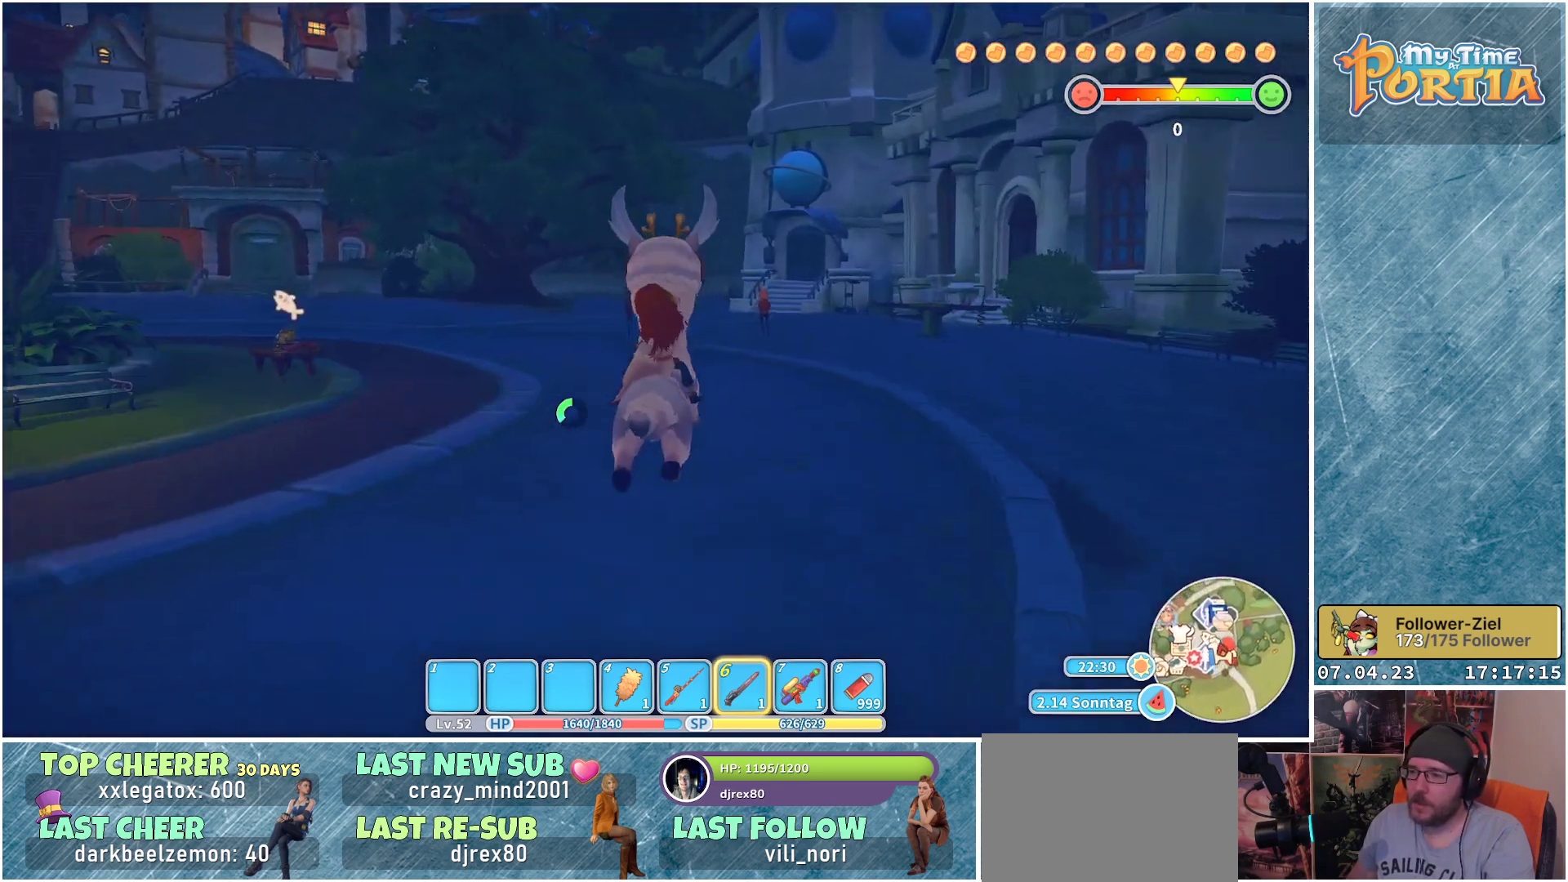
{"buttons": ["R1"], "left_stick": "up", "right_stick": "center", "events": []}
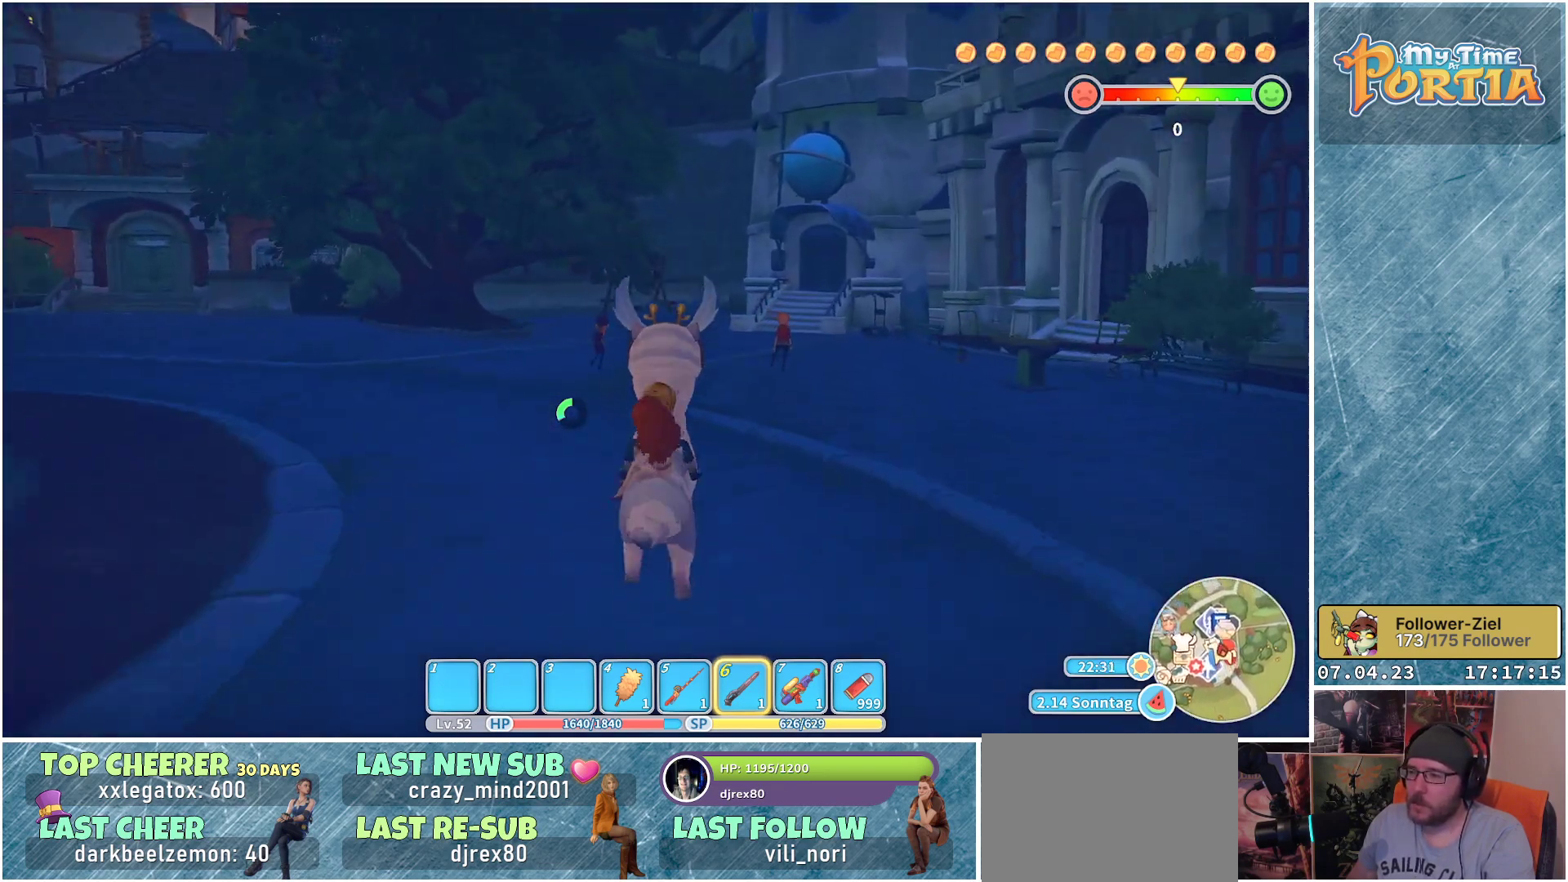
{"buttons": ["R1"], "left_stick": "up", "right_stick": "left", "events": [[400, "right_stick", "left"]]}
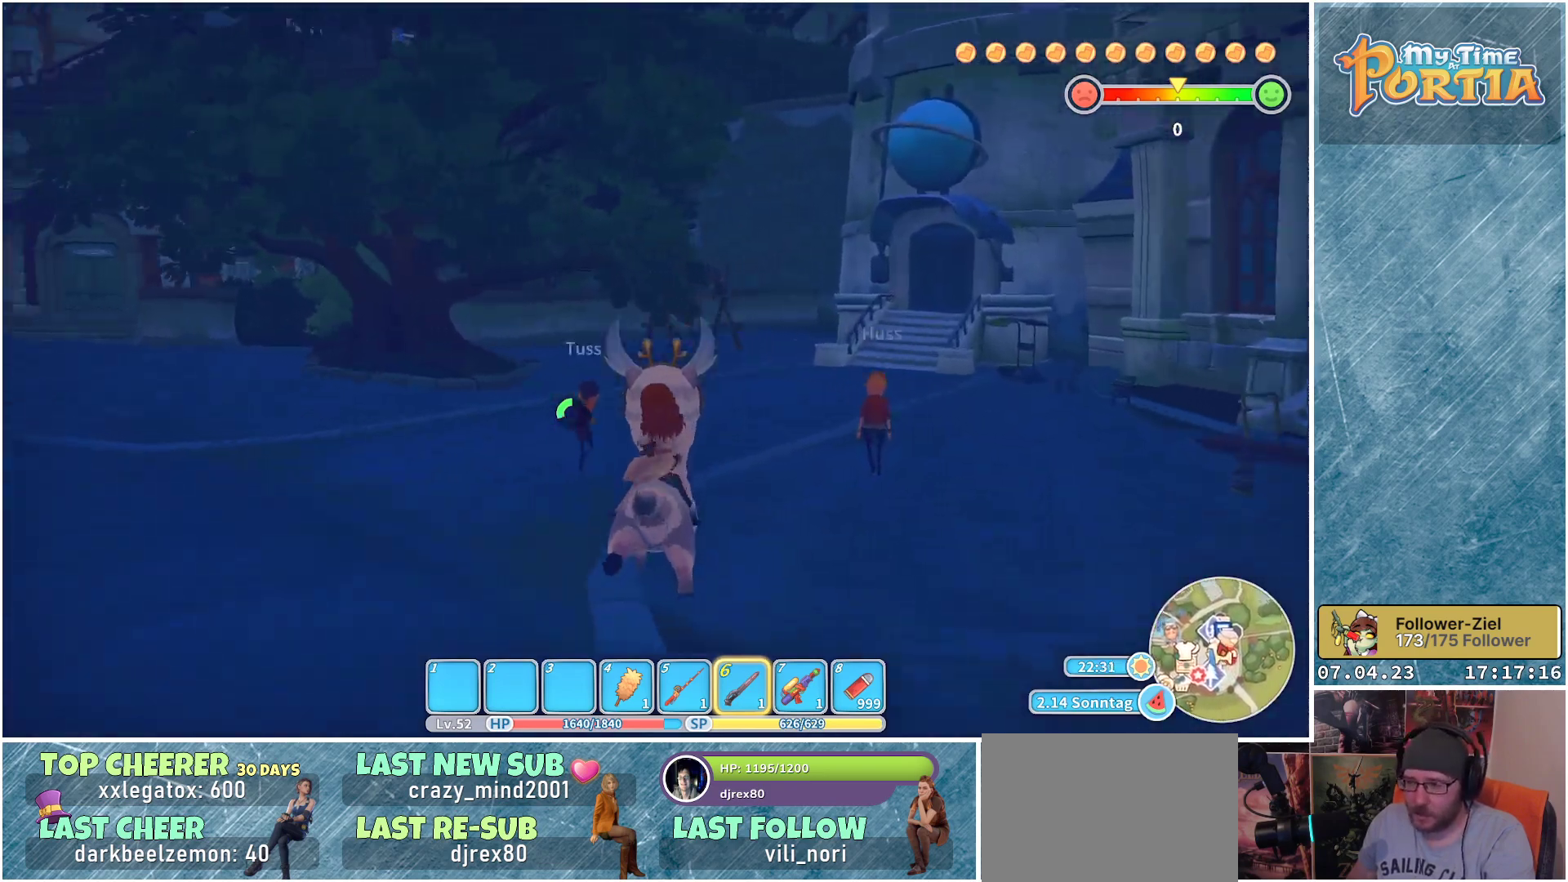
{"buttons": ["R1"], "left_stick": "up-right", "right_stick": "left", "events": [[383, "left_stick", "up-right"]]}
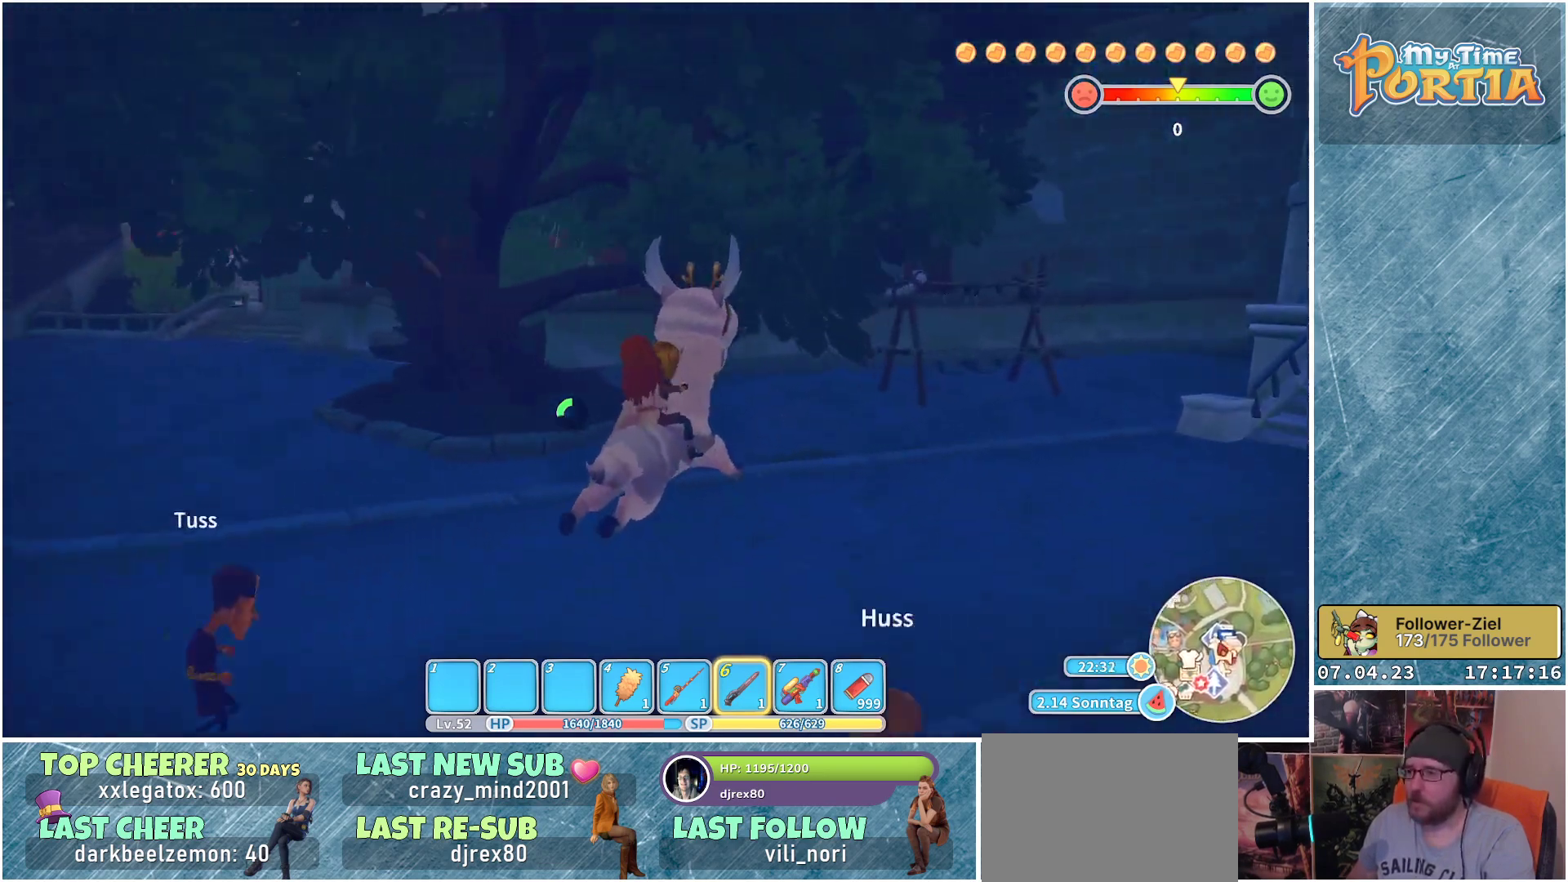
{"buttons": ["L1"], "left_stick": "up-right", "right_stick": "center", "events": [[33, "right_stick", "center"], [83, "R1", "up"], [417, "L1", "down"]]}
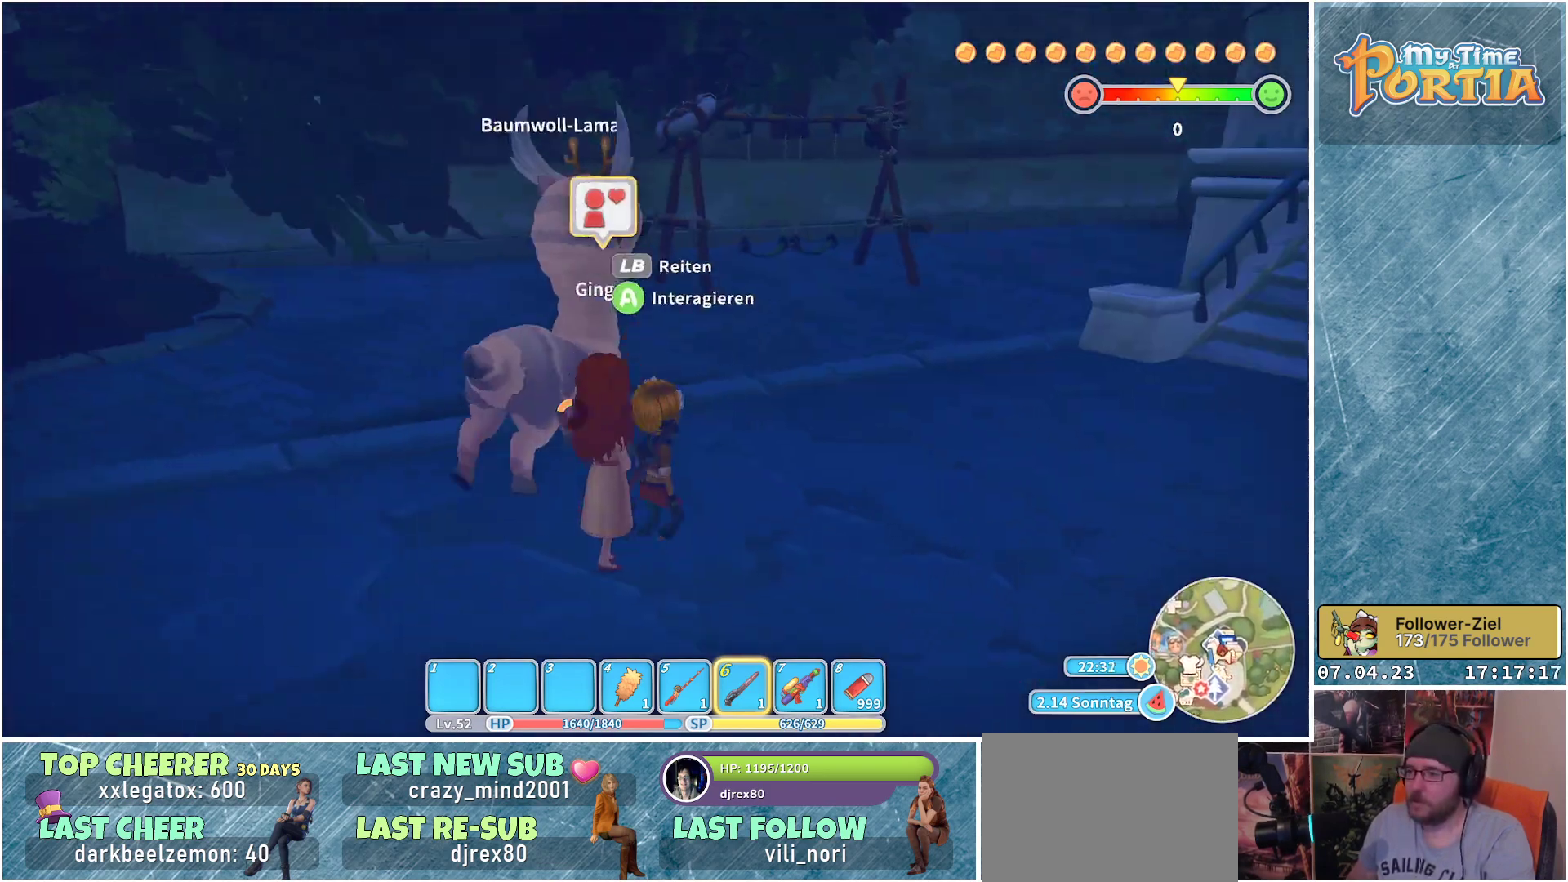
{"buttons": [], "left_stick": "up-right", "right_stick": "center", "events": [[83, "L1", "up"]]}
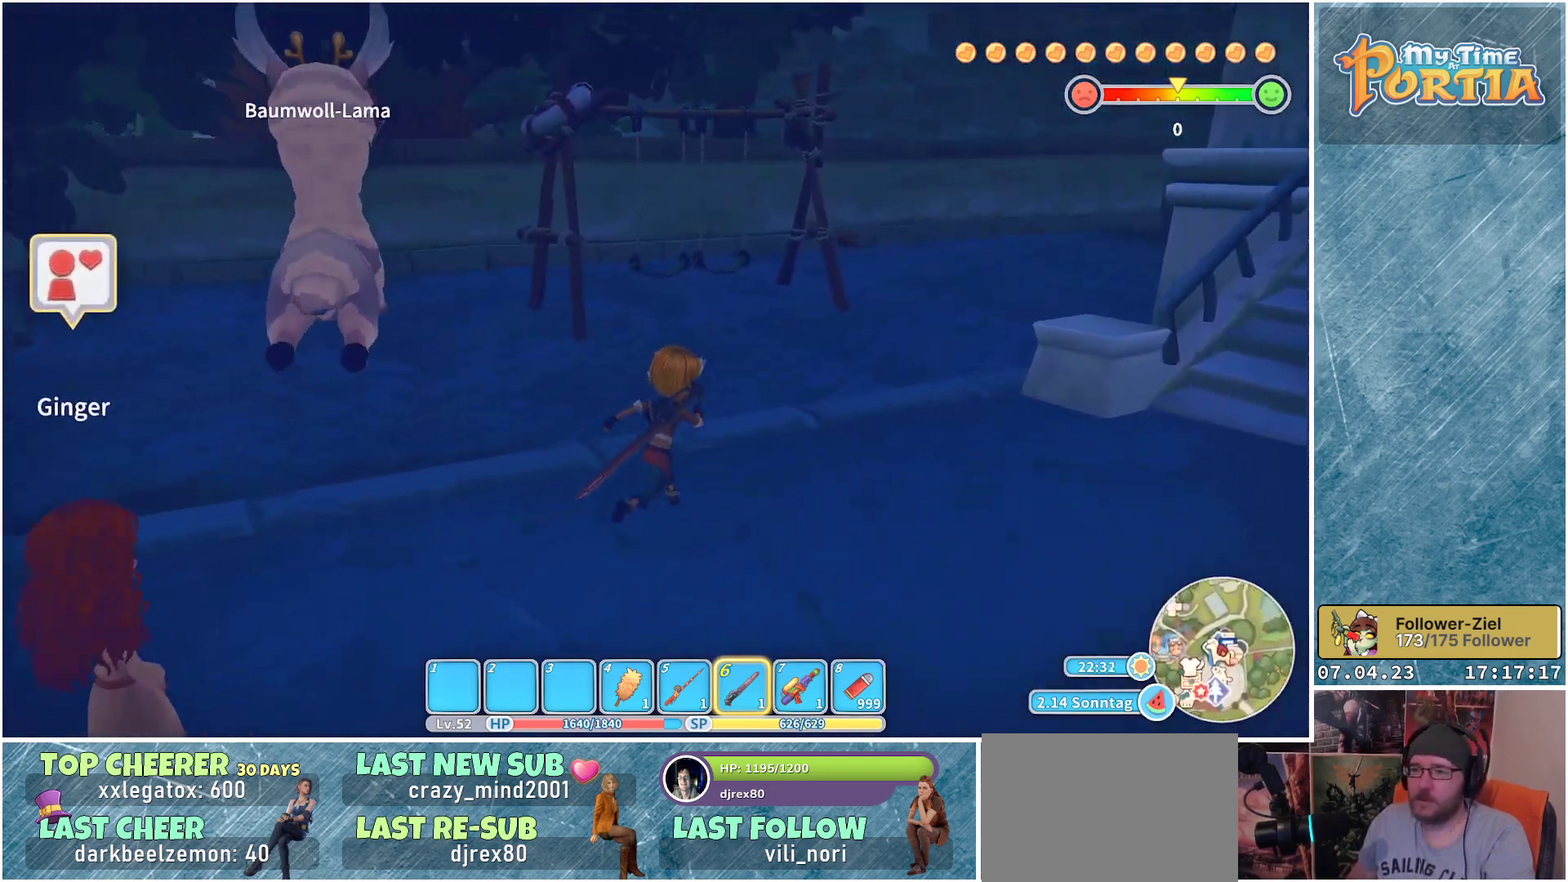
{"buttons": [], "left_stick": "up-right", "right_stick": "center", "events": []}
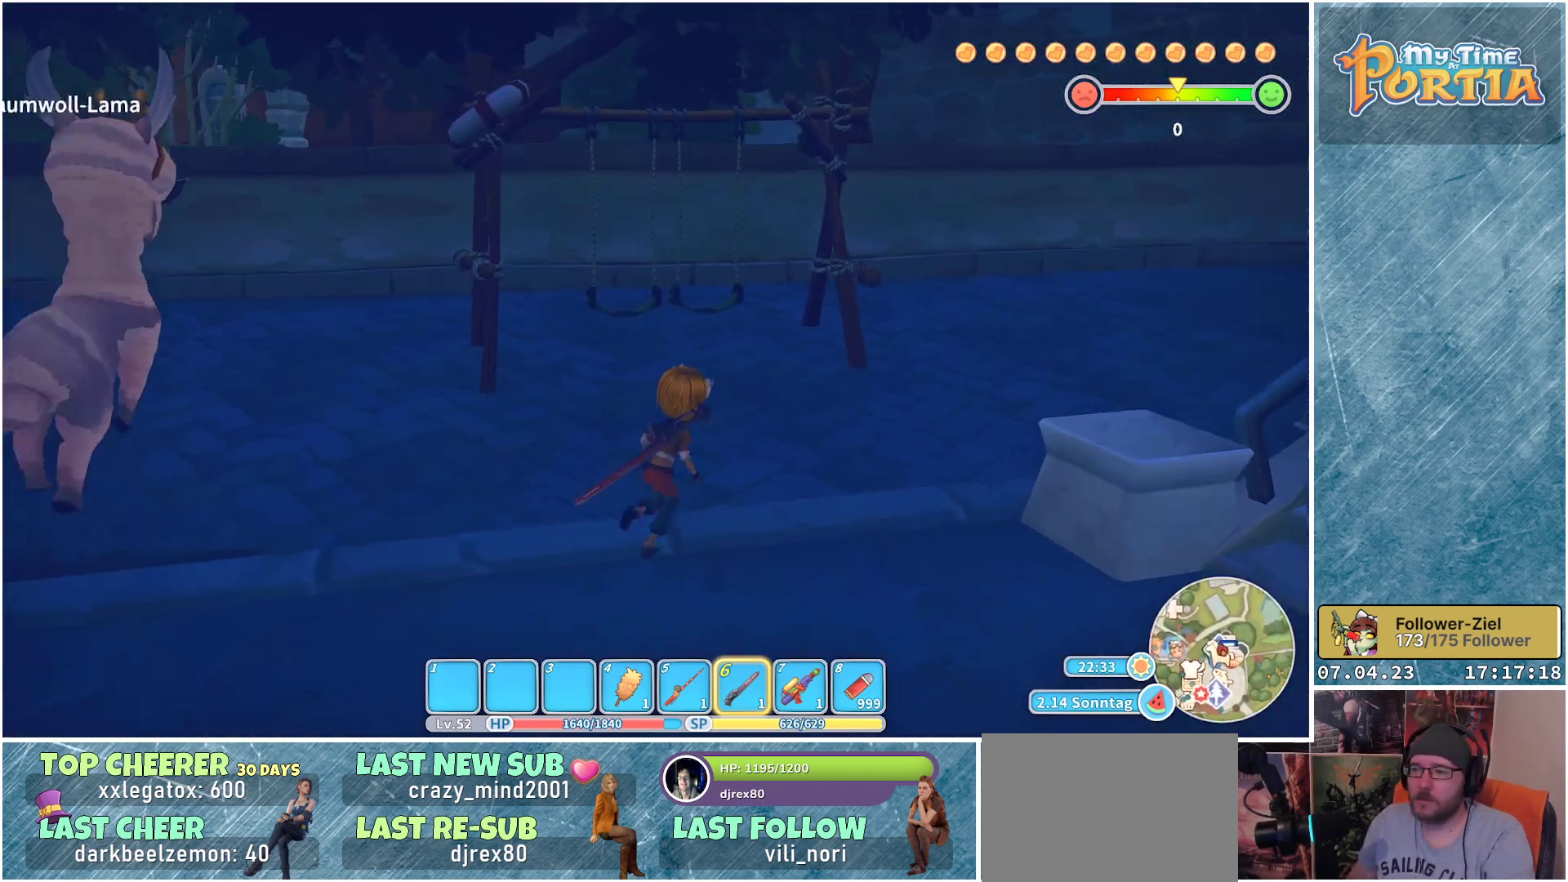
{"buttons": [], "left_stick": "up", "right_stick": "center", "events": [[417, "left_stick", "up"]]}
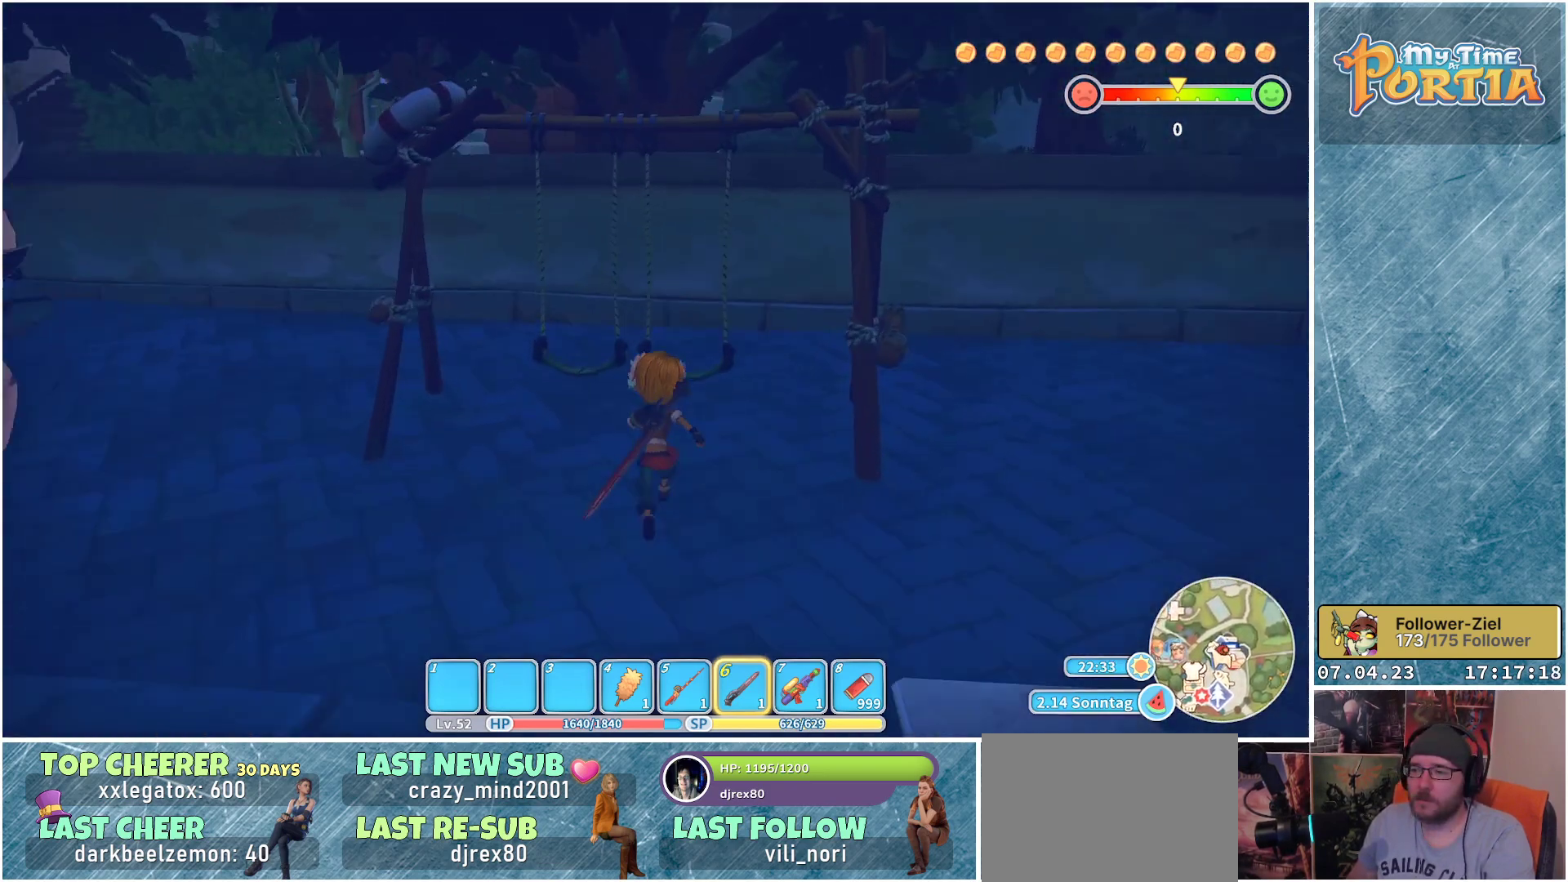
{"buttons": [], "left_stick": "center", "right_stick": "center", "events": [[117, "left_stick", "center"]]}
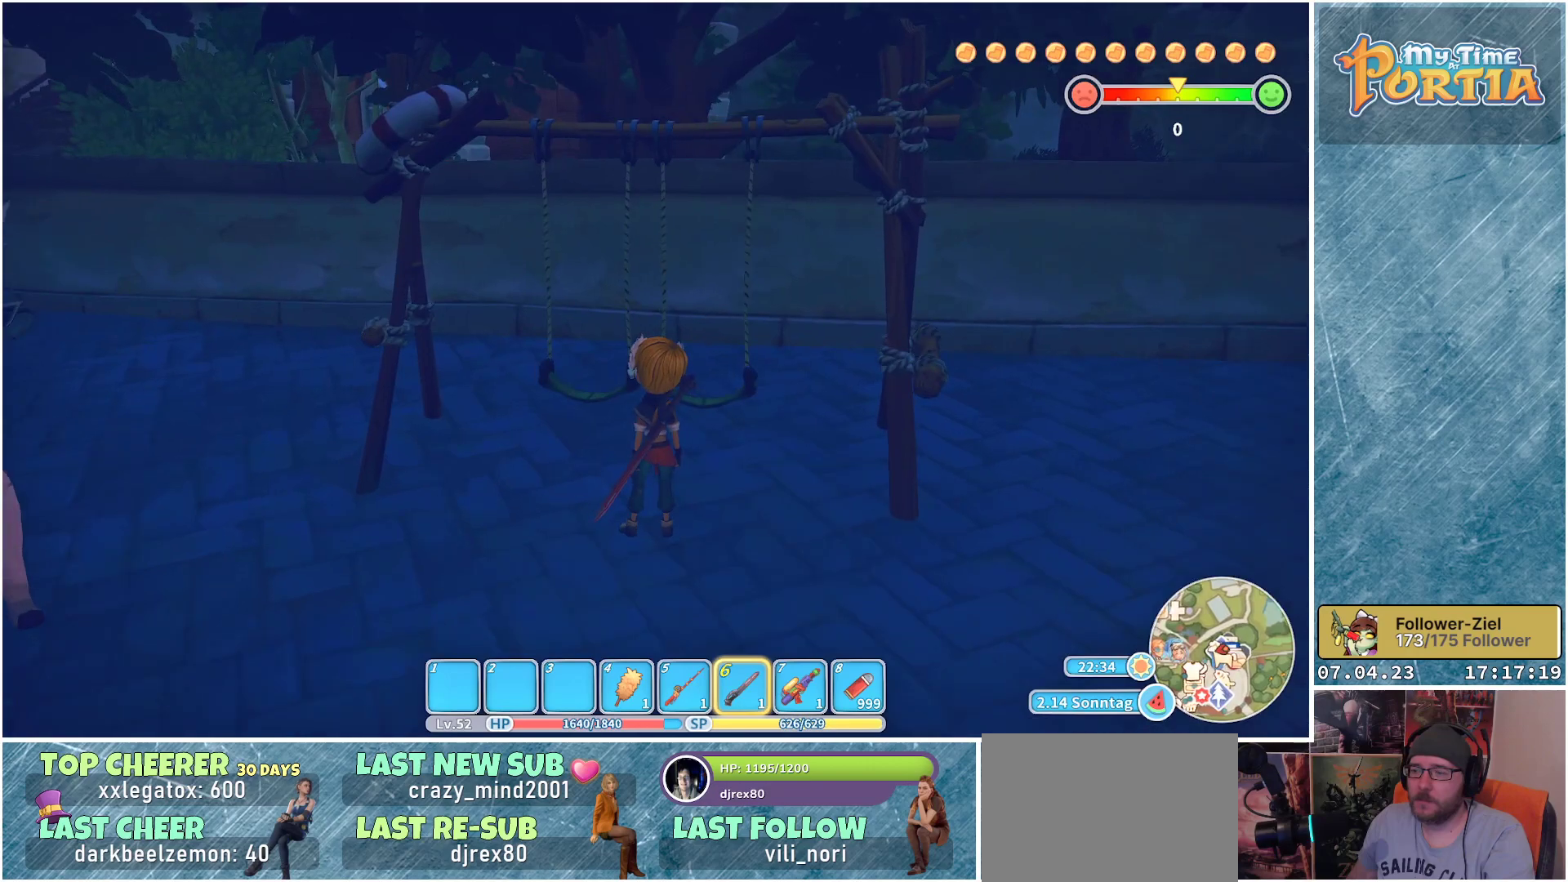
{"buttons": [], "left_stick": "center", "right_stick": "center", "events": [[150, "left_stick", "right"], [383, "left_stick", "center"]]}
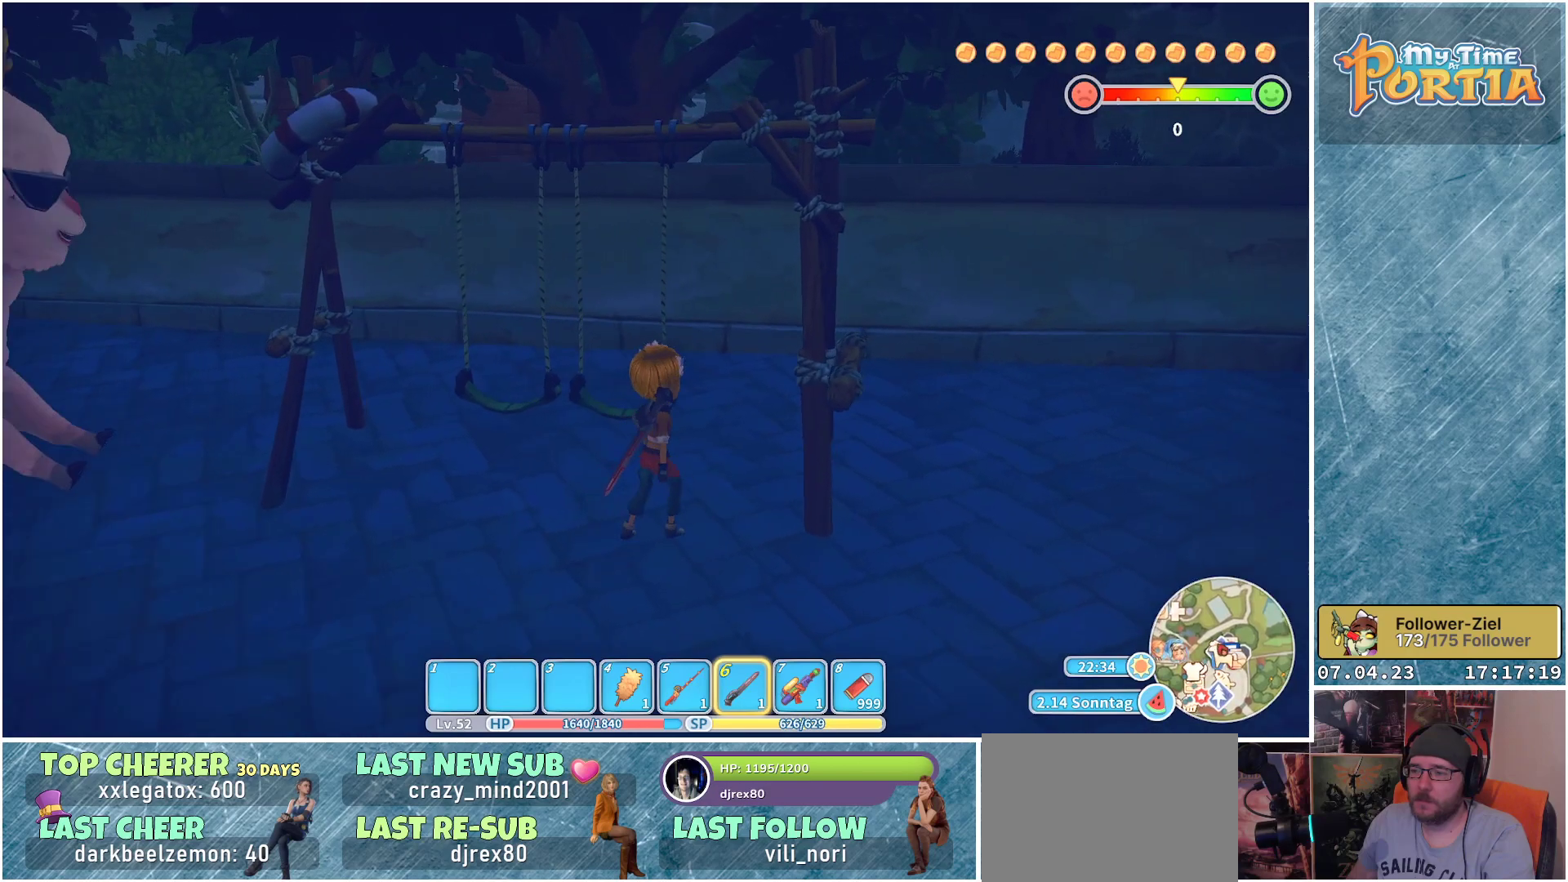
{"buttons": [], "left_stick": "center", "right_stick": "center", "events": [[100, "left_stick", "up"], [217, "left_stick", "center"]]}
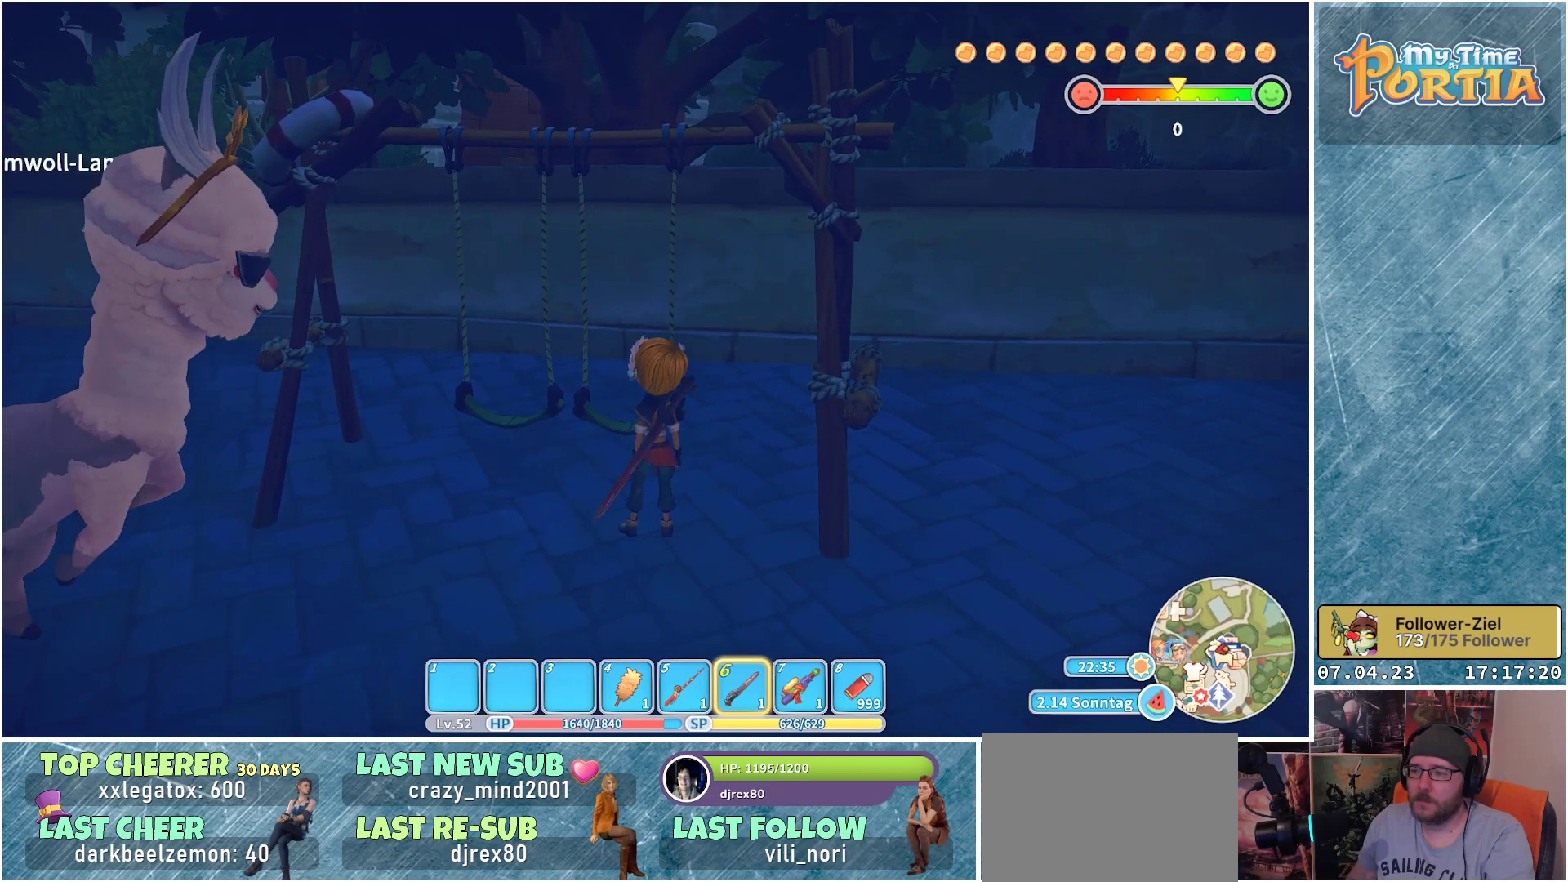
{"buttons": [], "left_stick": "center", "right_stick": "center", "events": []}
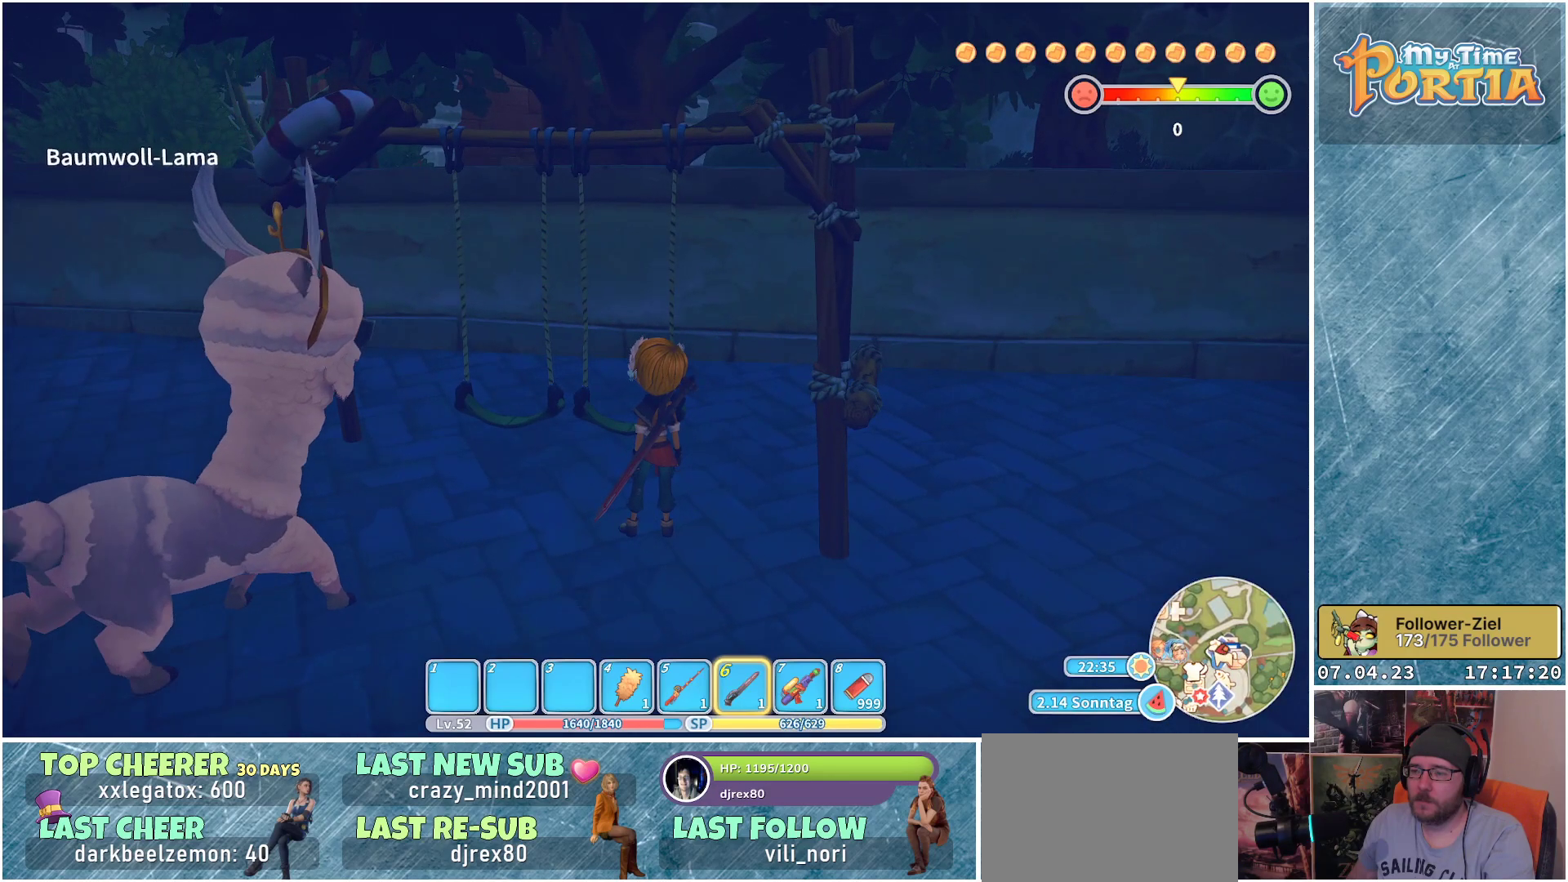
{"buttons": [], "left_stick": "center", "right_stick": "center", "events": []}
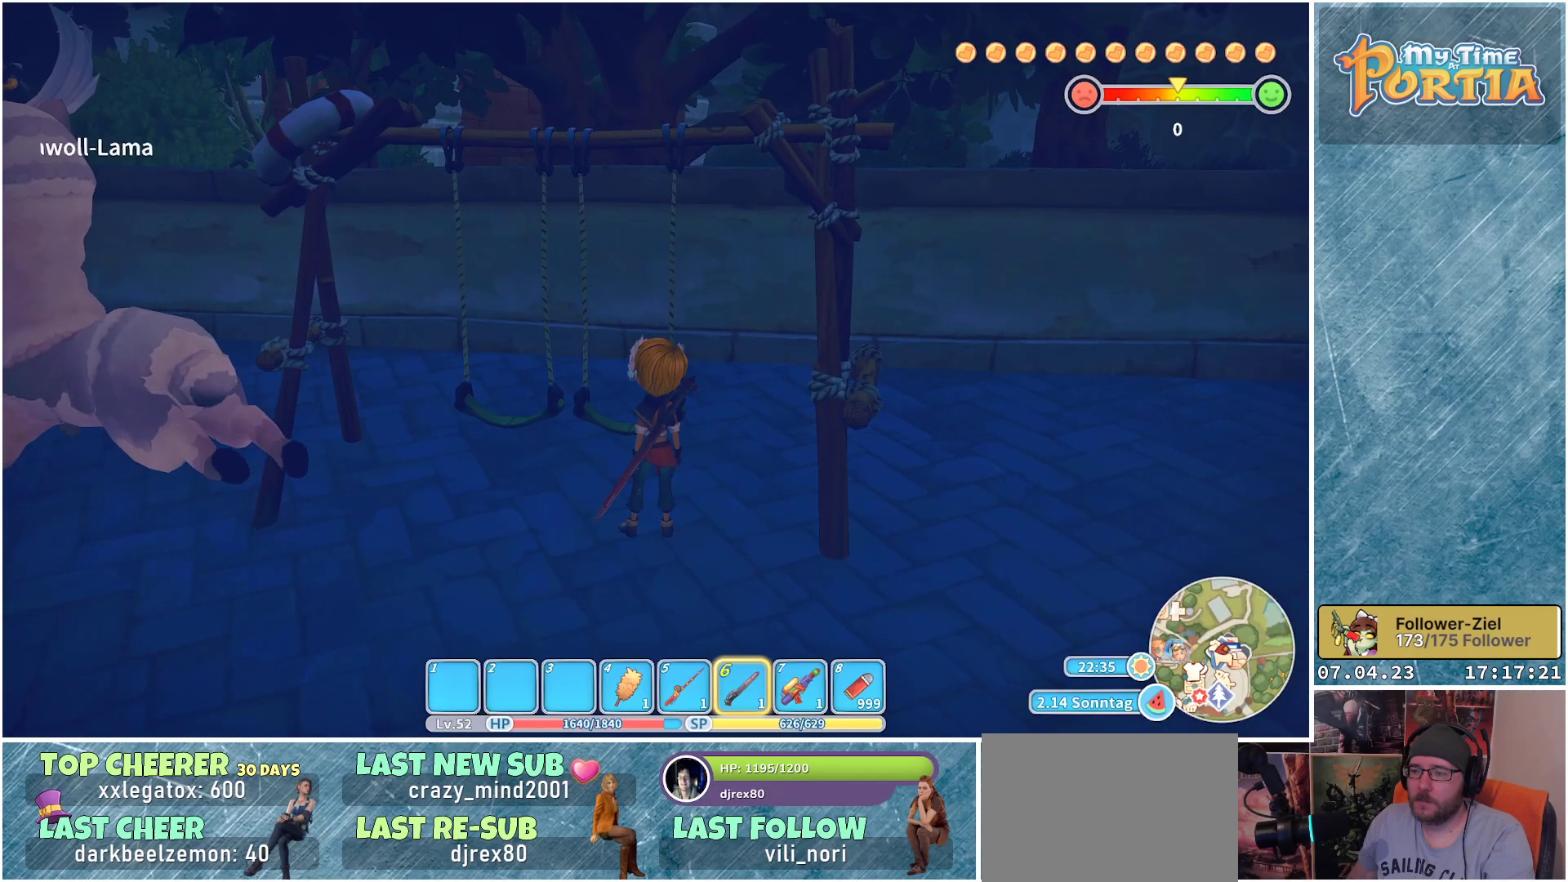
{"buttons": [], "left_stick": "center", "right_stick": "center", "events": [[467, "A", "down"], [500, "A", "up"]]}
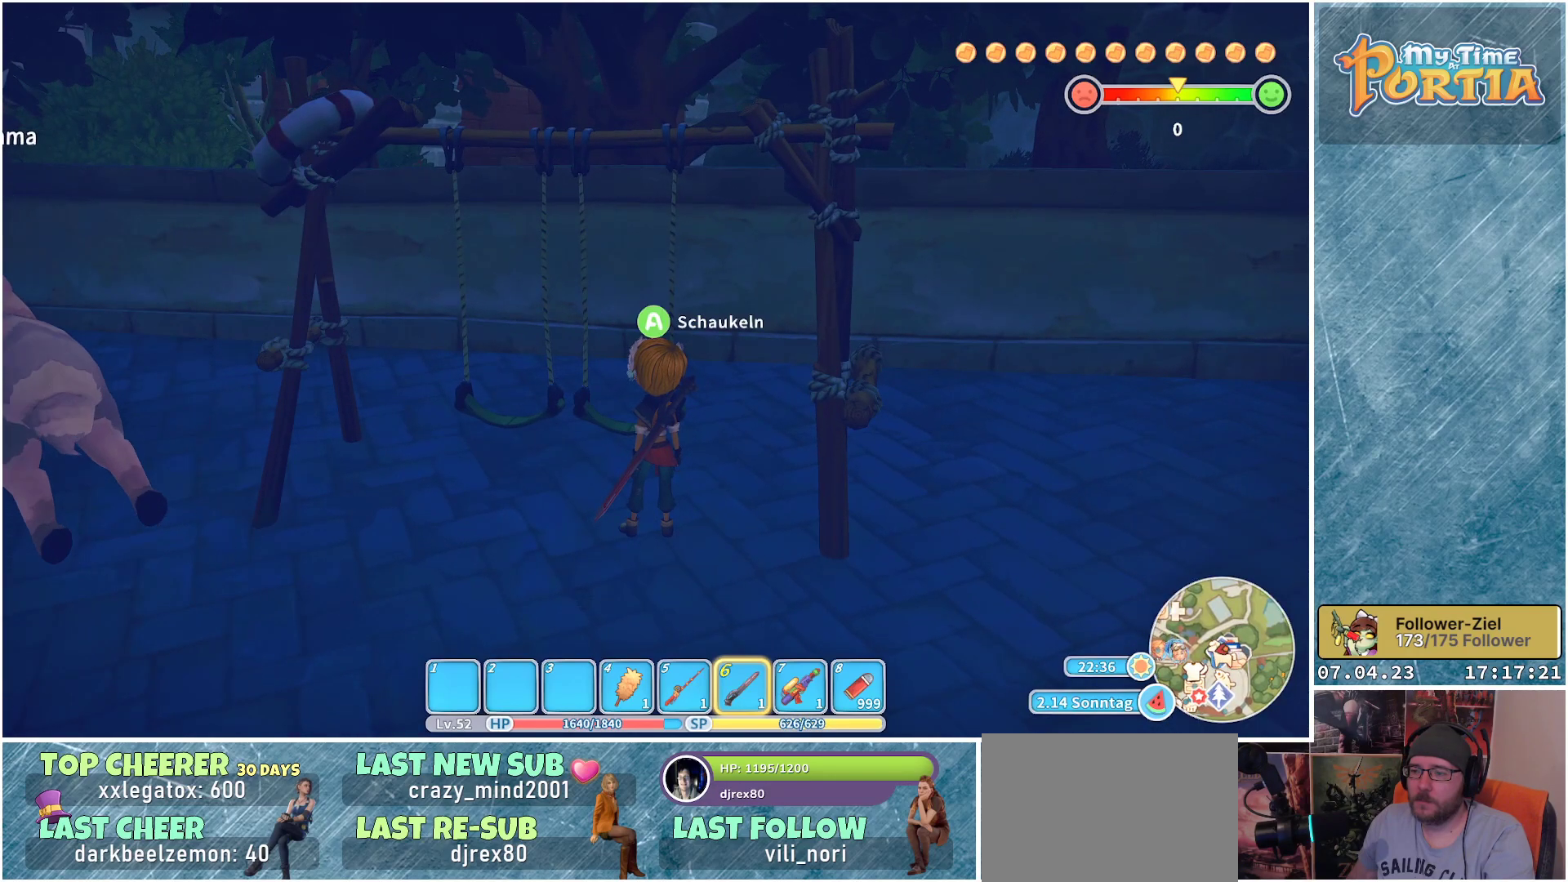
{"buttons": [], "left_stick": "center", "right_stick": "center", "events": []}
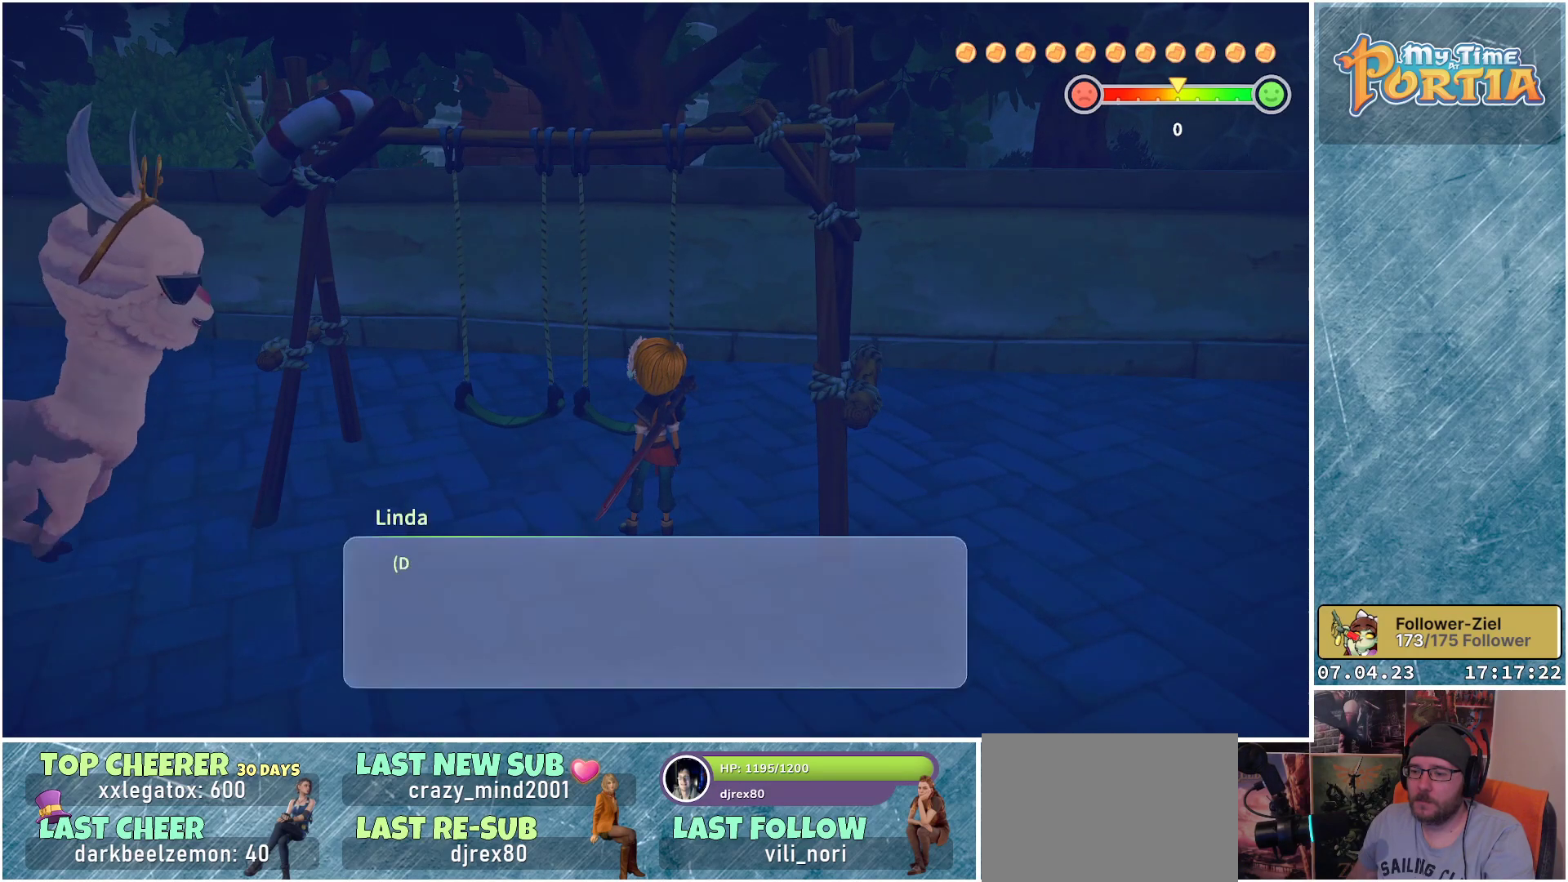
{"buttons": [], "left_stick": "center", "right_stick": "center", "events": [[200, "A", "down"], [300, "A", "up"]]}
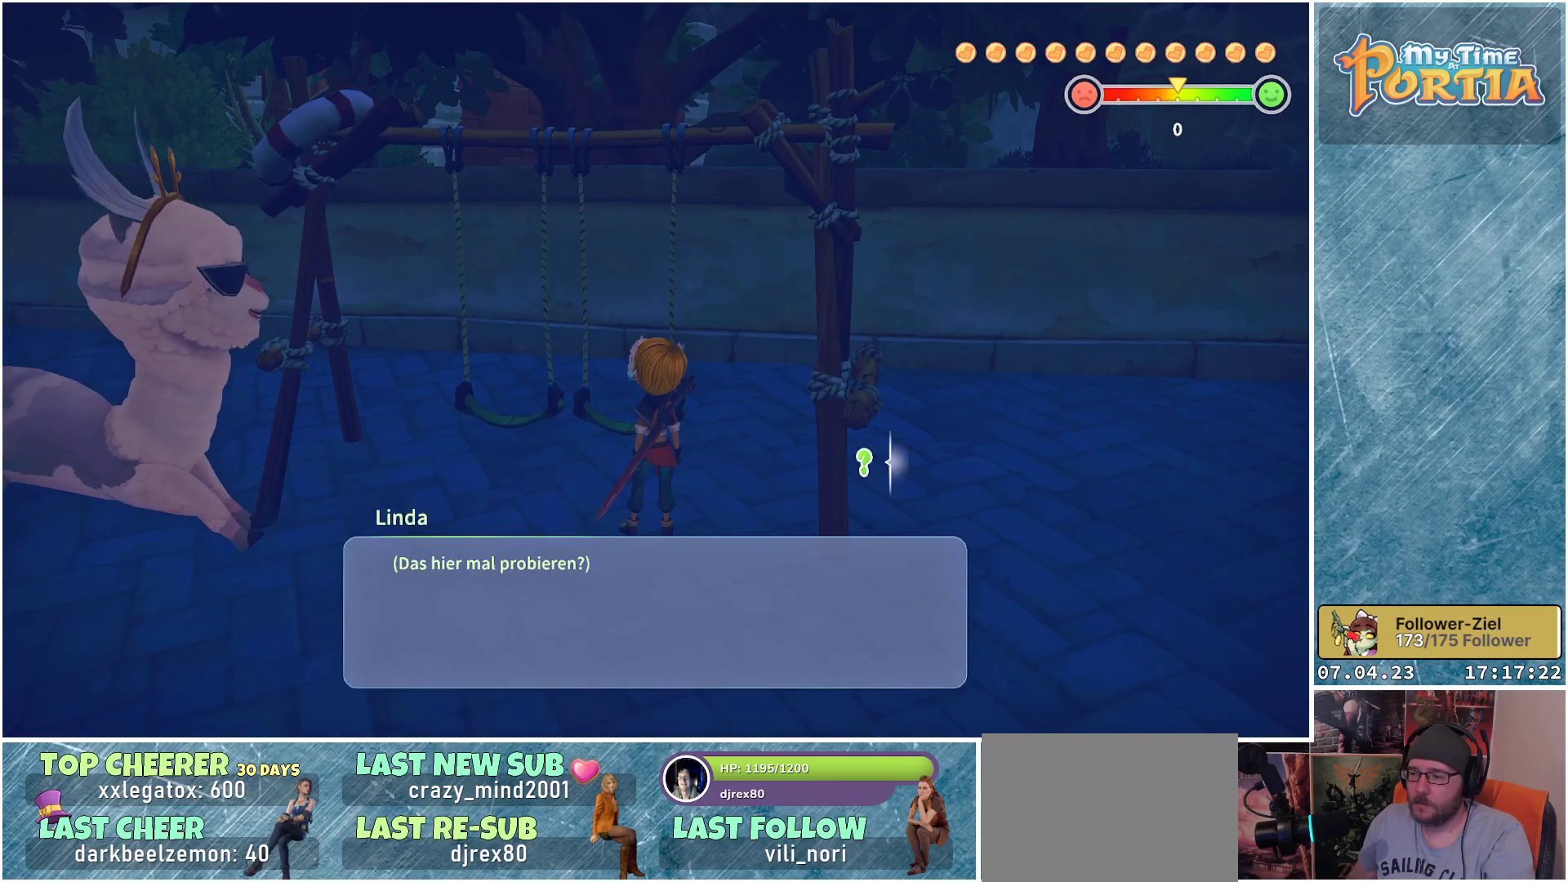
{"buttons": [], "left_stick": "center", "right_stick": "center", "events": []}
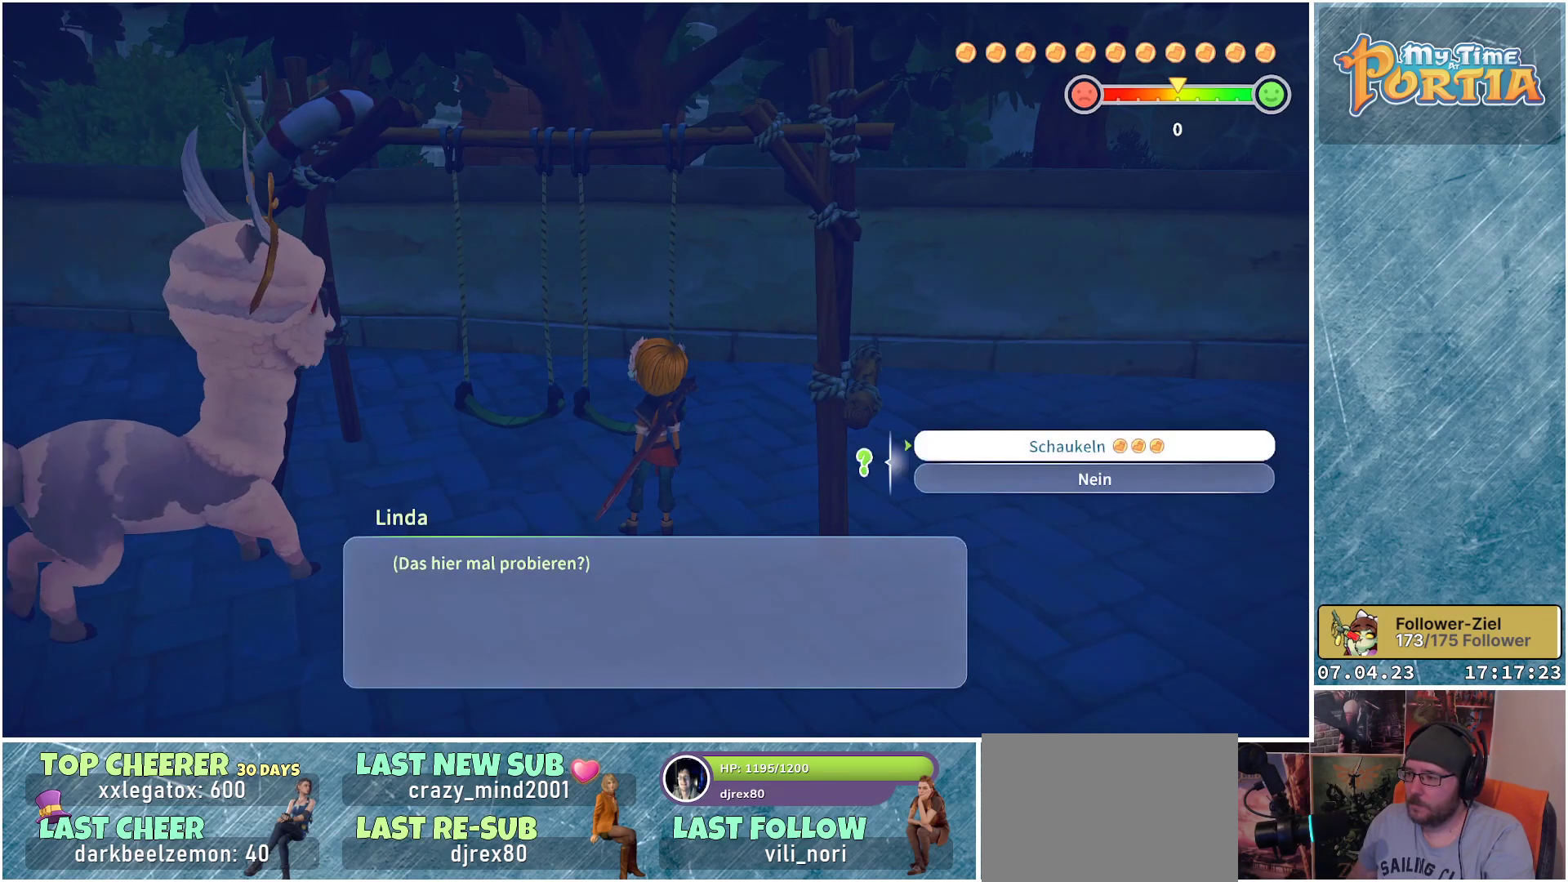
{"buttons": [], "left_stick": "center", "right_stick": "center", "events": [[133, "A", "down"], [217, "A", "up"]]}
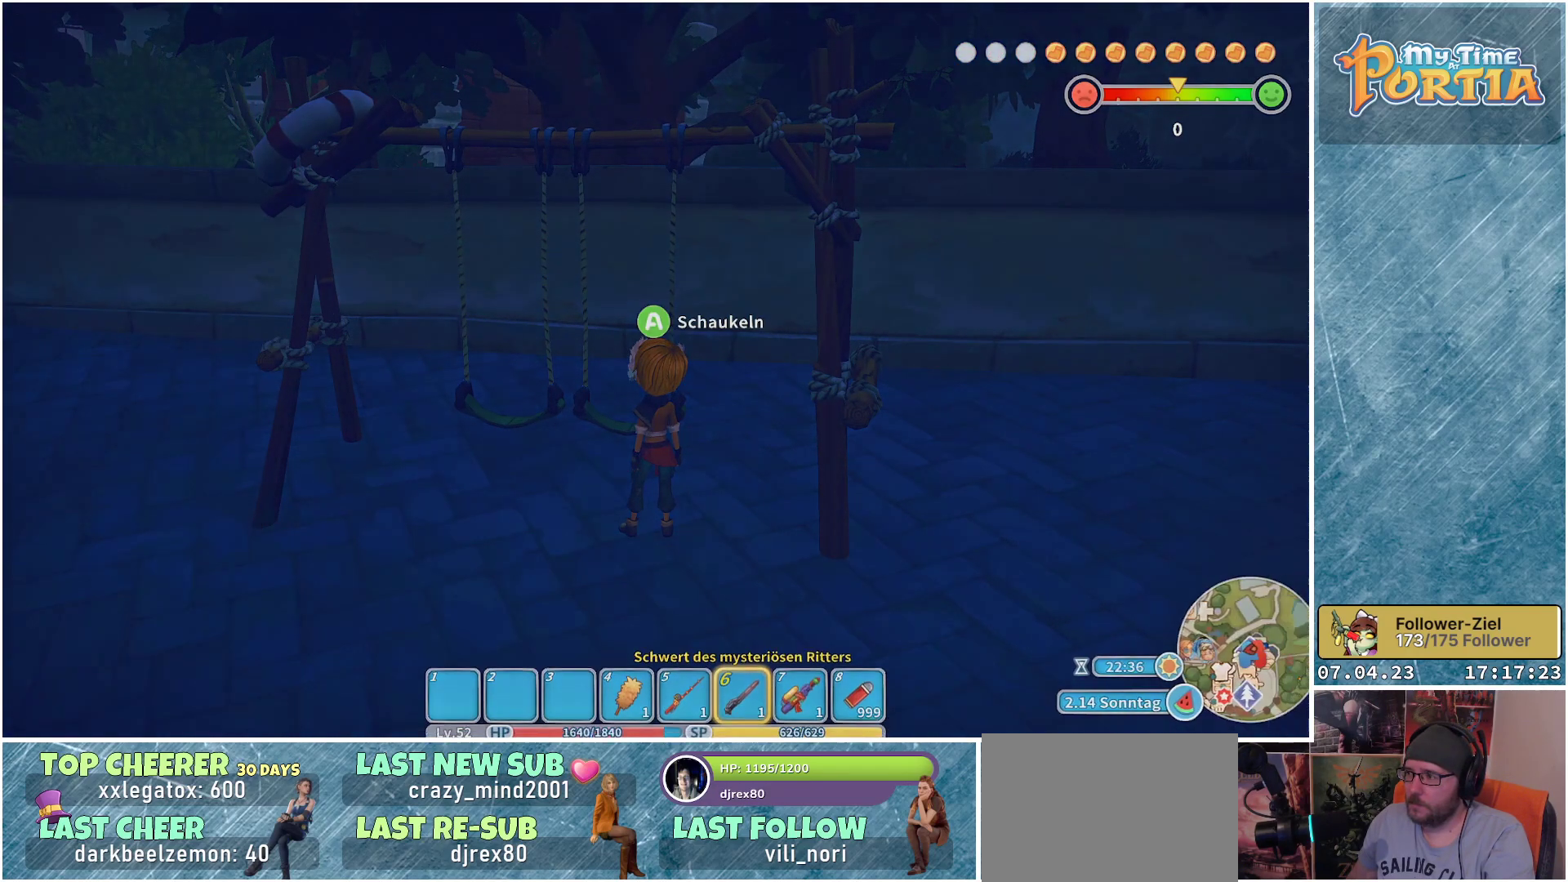
{"buttons": [], "left_stick": "center", "right_stick": "center", "events": []}
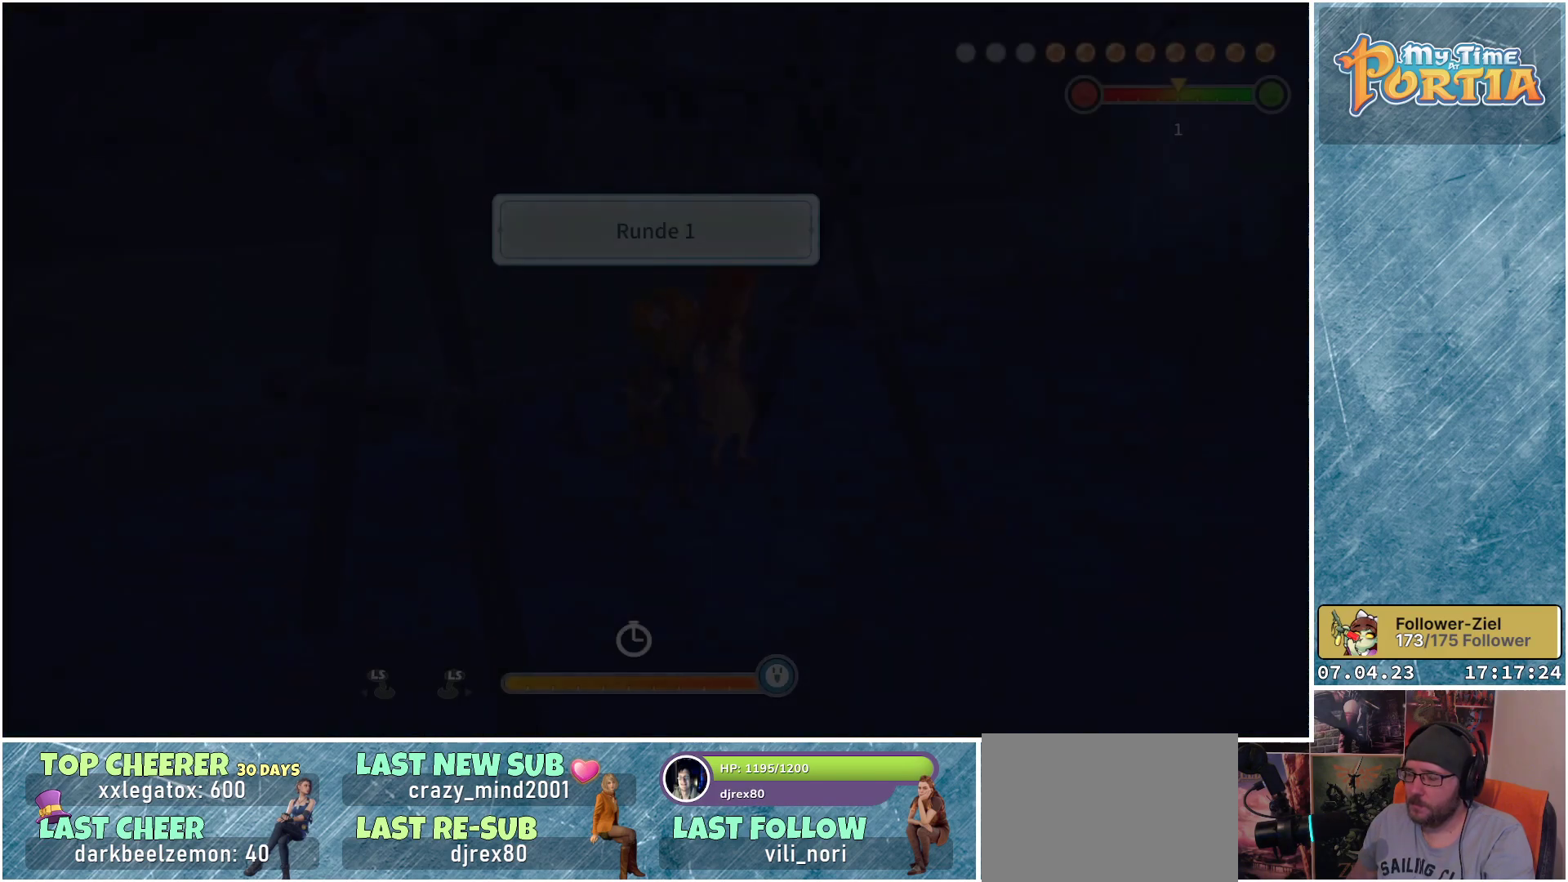
{"buttons": [], "left_stick": "center", "right_stick": "center", "events": []}
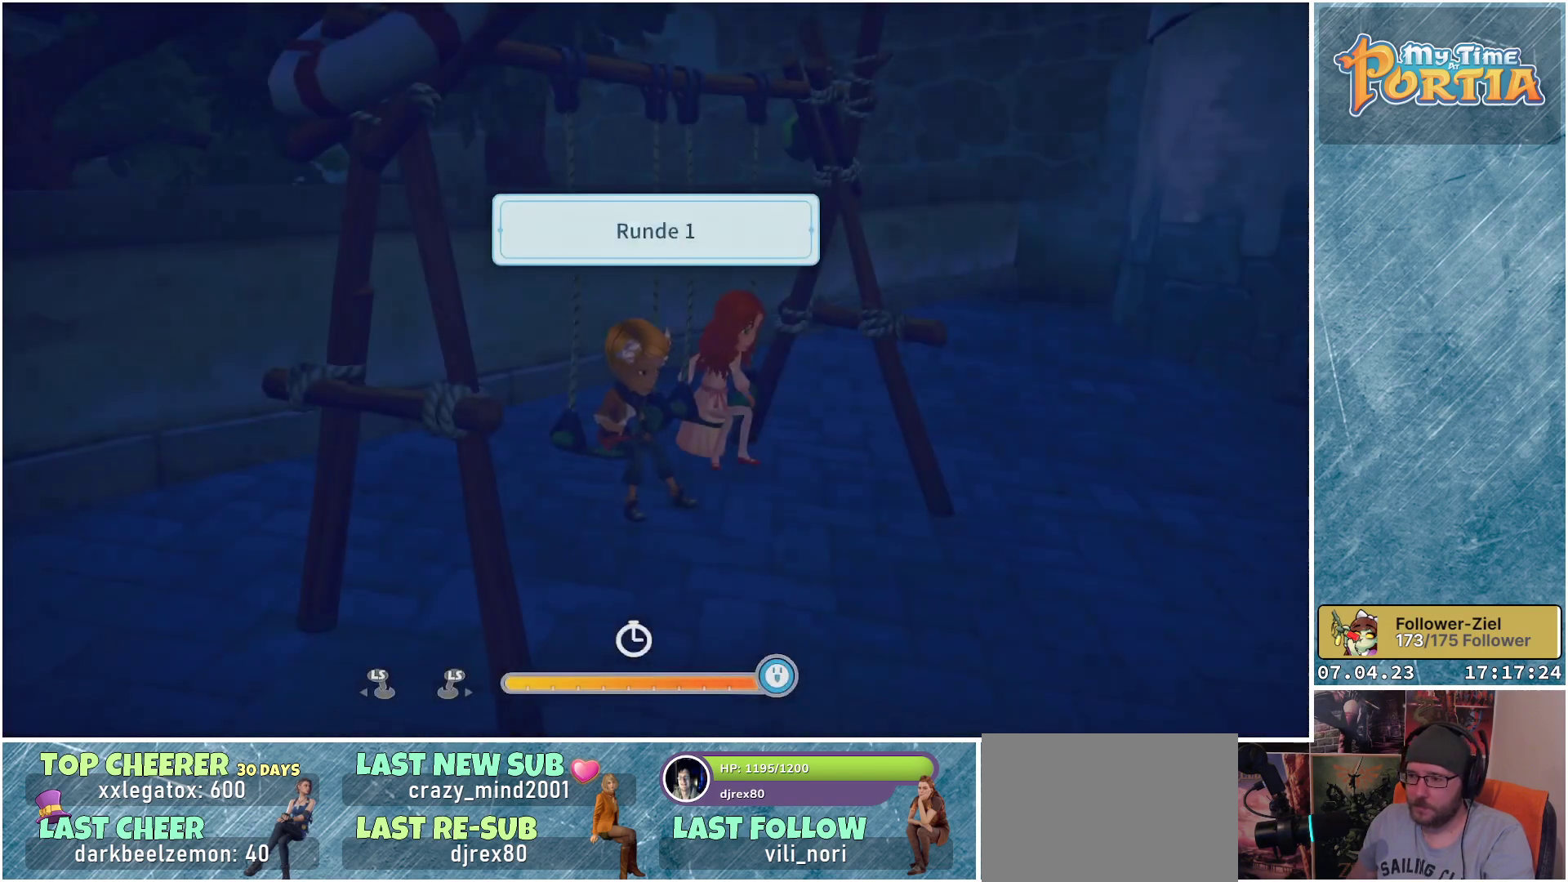
{"buttons": [], "left_stick": "center", "right_stick": "center", "events": []}
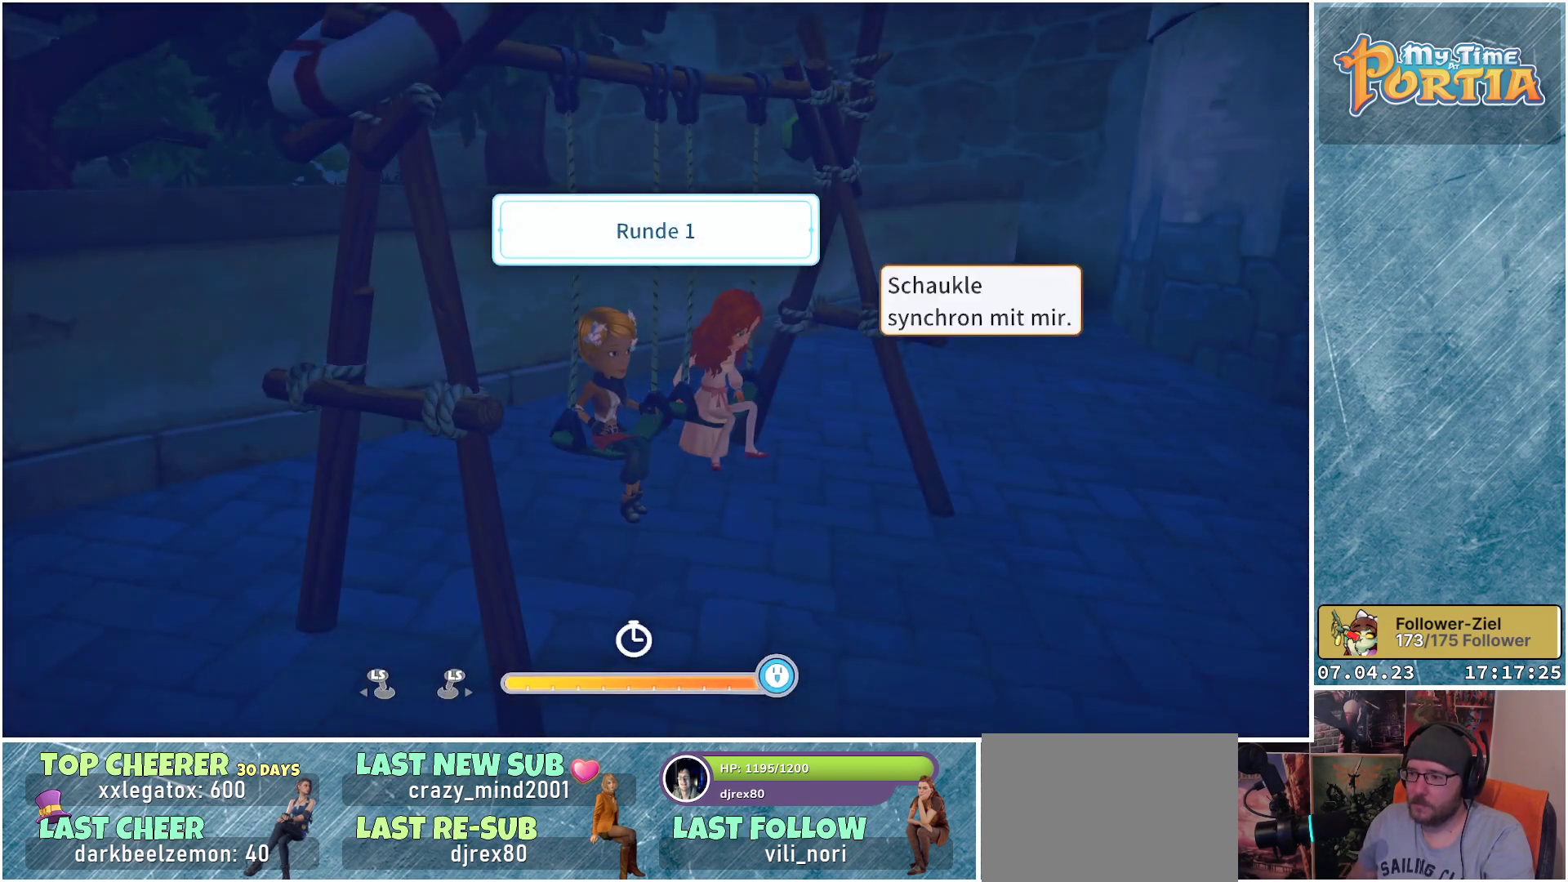
{"buttons": [], "left_stick": "up-left", "right_stick": "center", "events": [[67, "left_stick", "up-left"]]}
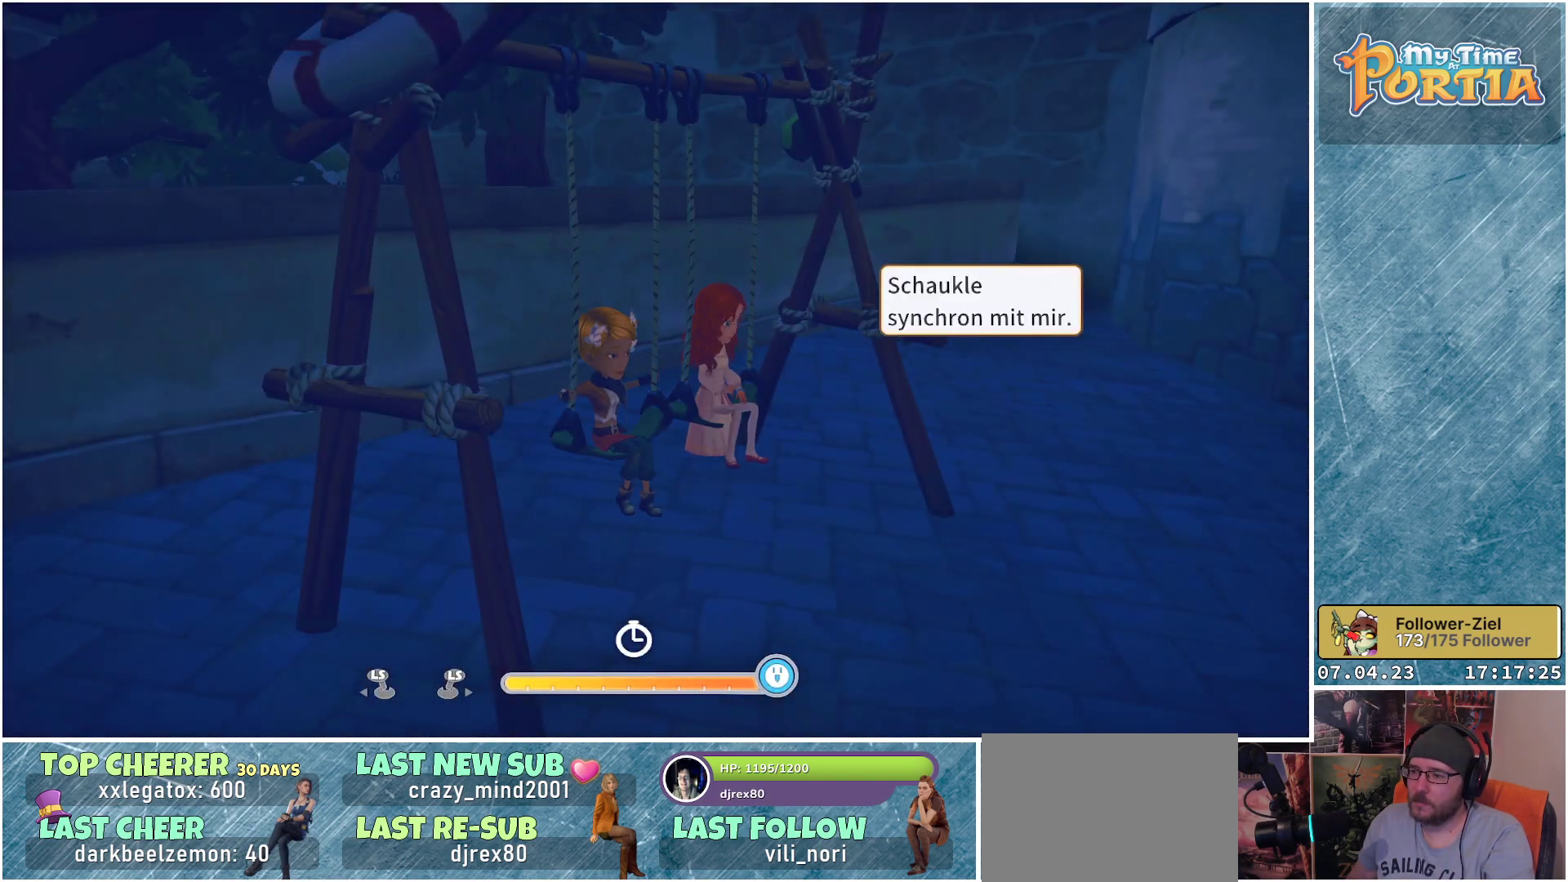
{"buttons": [], "left_stick": "up-left", "right_stick": "center", "events": []}
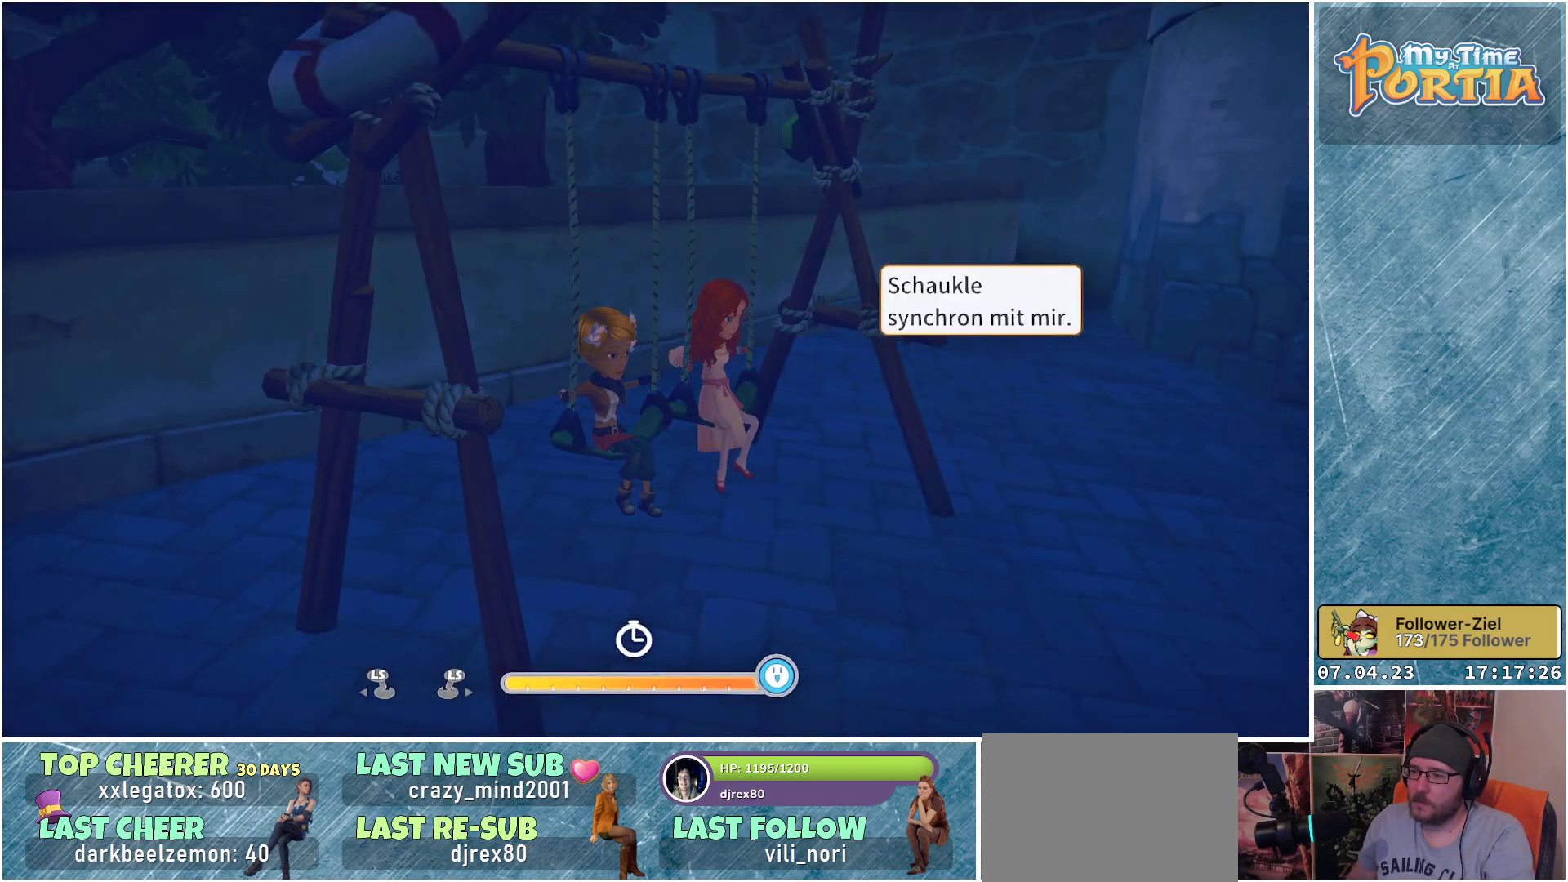
{"buttons": [], "left_stick": "up-left", "right_stick": "center", "events": []}
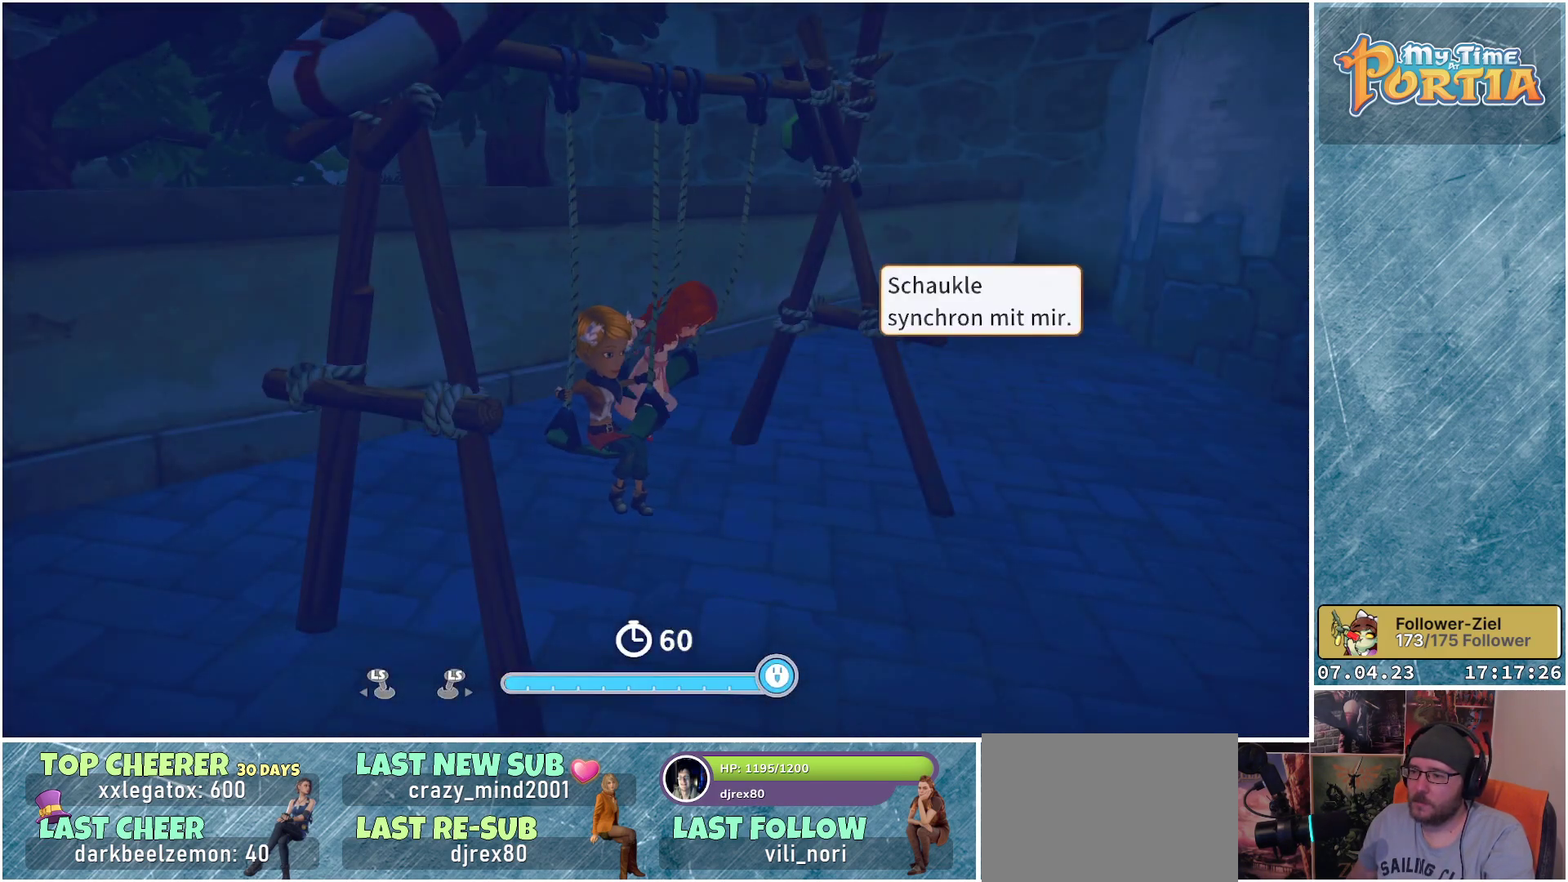
{"buttons": [], "left_stick": "center", "right_stick": "center", "events": [[500, "left_stick", "center"]]}
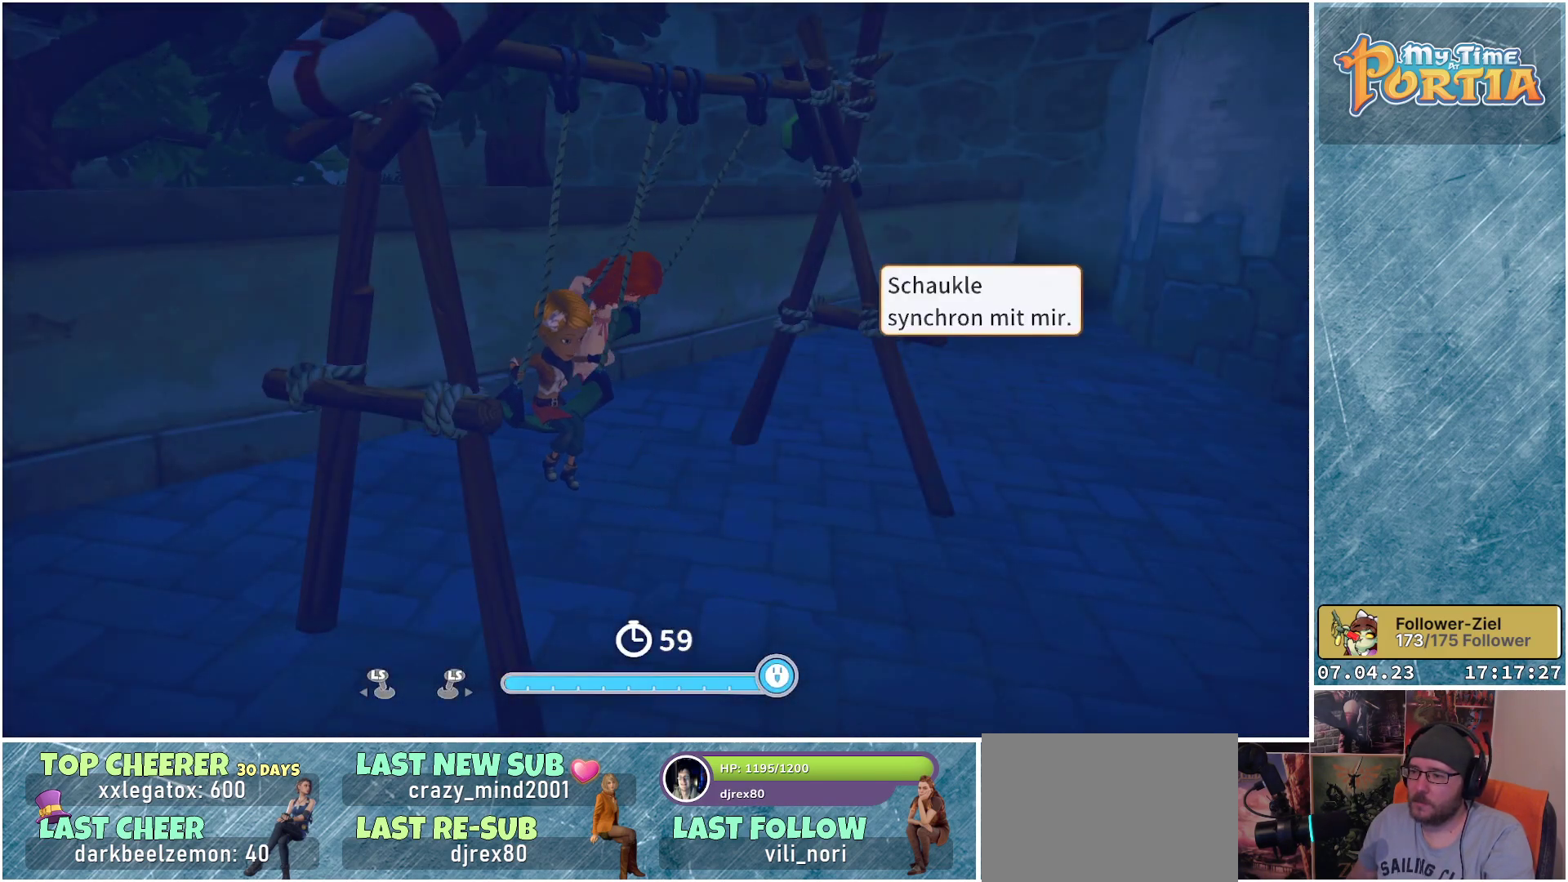
{"buttons": [], "left_stick": "right", "right_stick": "center", "events": [[50, "left_stick", "right"]]}
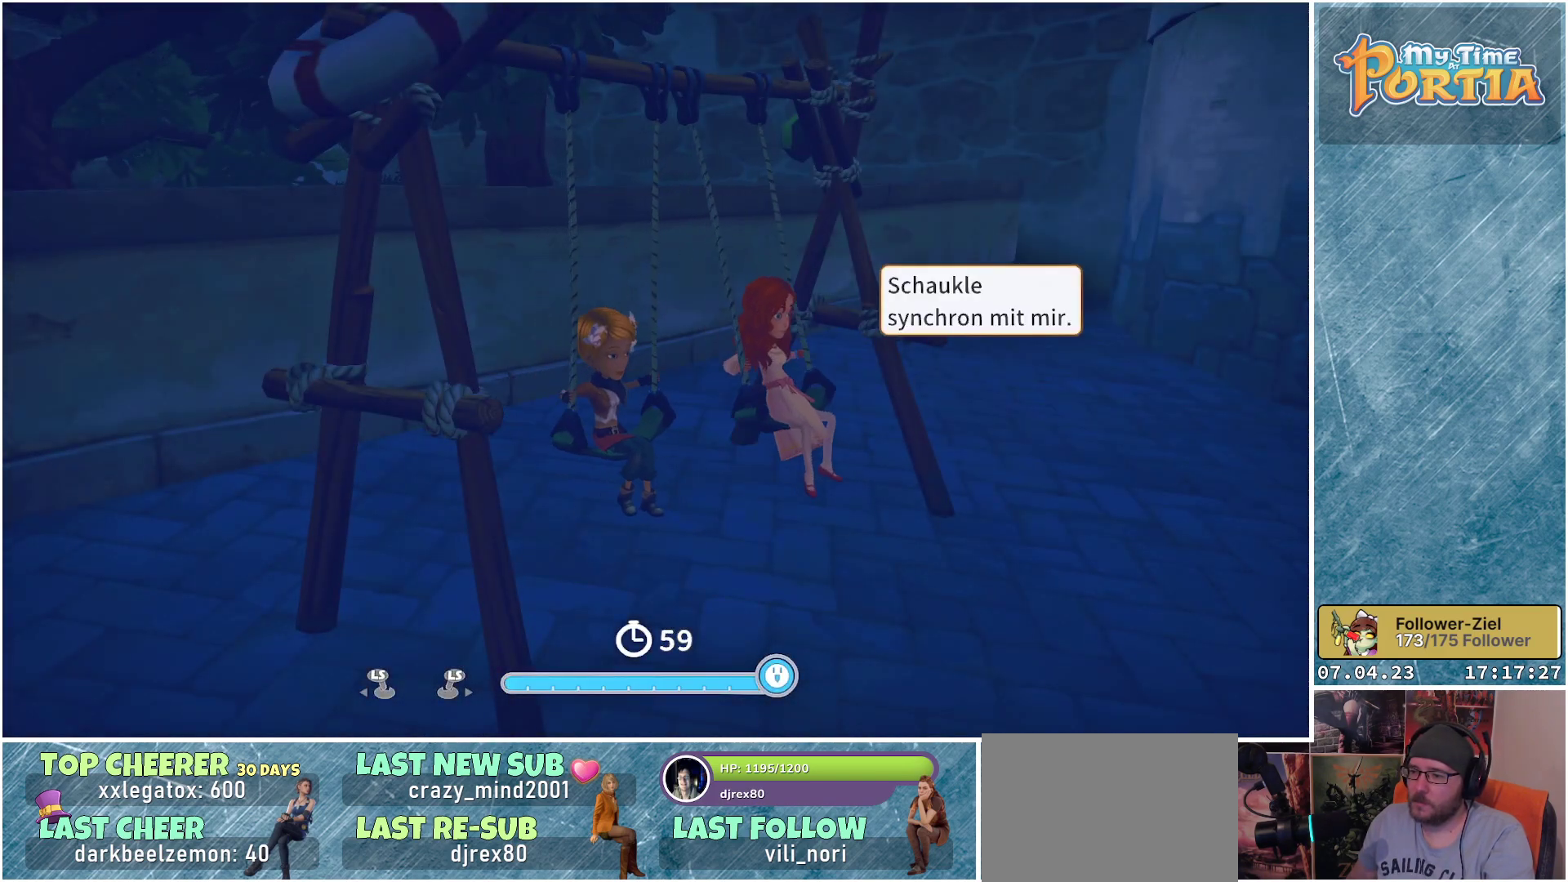
{"buttons": [], "left_stick": "up-left", "right_stick": "center", "events": [[133, "left_stick", "up-left"]]}